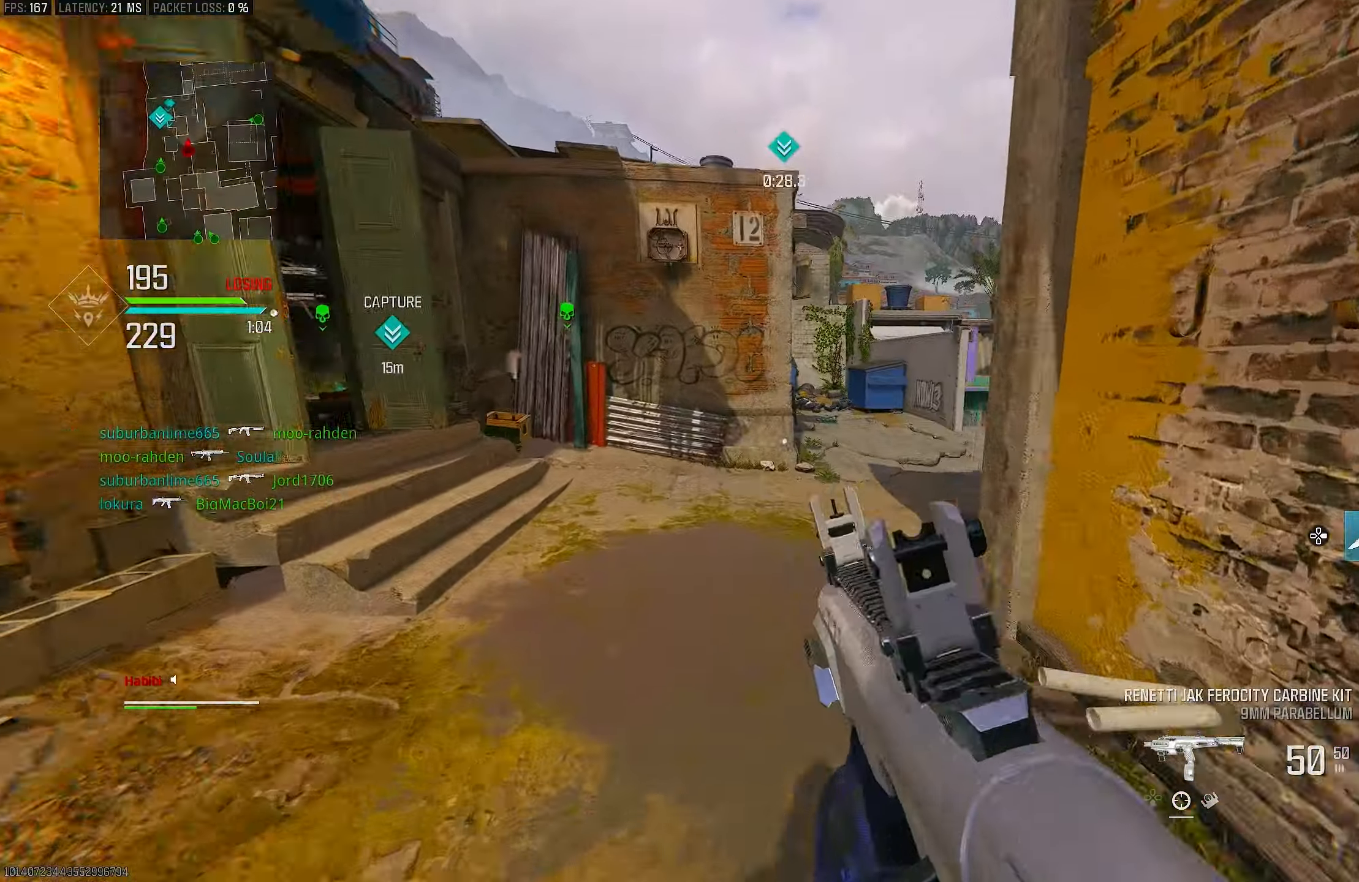
Gameplay with a controller (PlayStation layout); each line is a JSON object with the inputs held at the frame after it. "events" lists button and stick changes between this image and that frame as [ms after this image, input, new state], when the widget could be followed in between.
{"buttons": [], "left_stick": "up", "right_stick": "right", "events": [[150, "L3", "down"], [350, "L3", "up"], [350, "left_stick", "up"], [433, "right_stick", "right"]]}
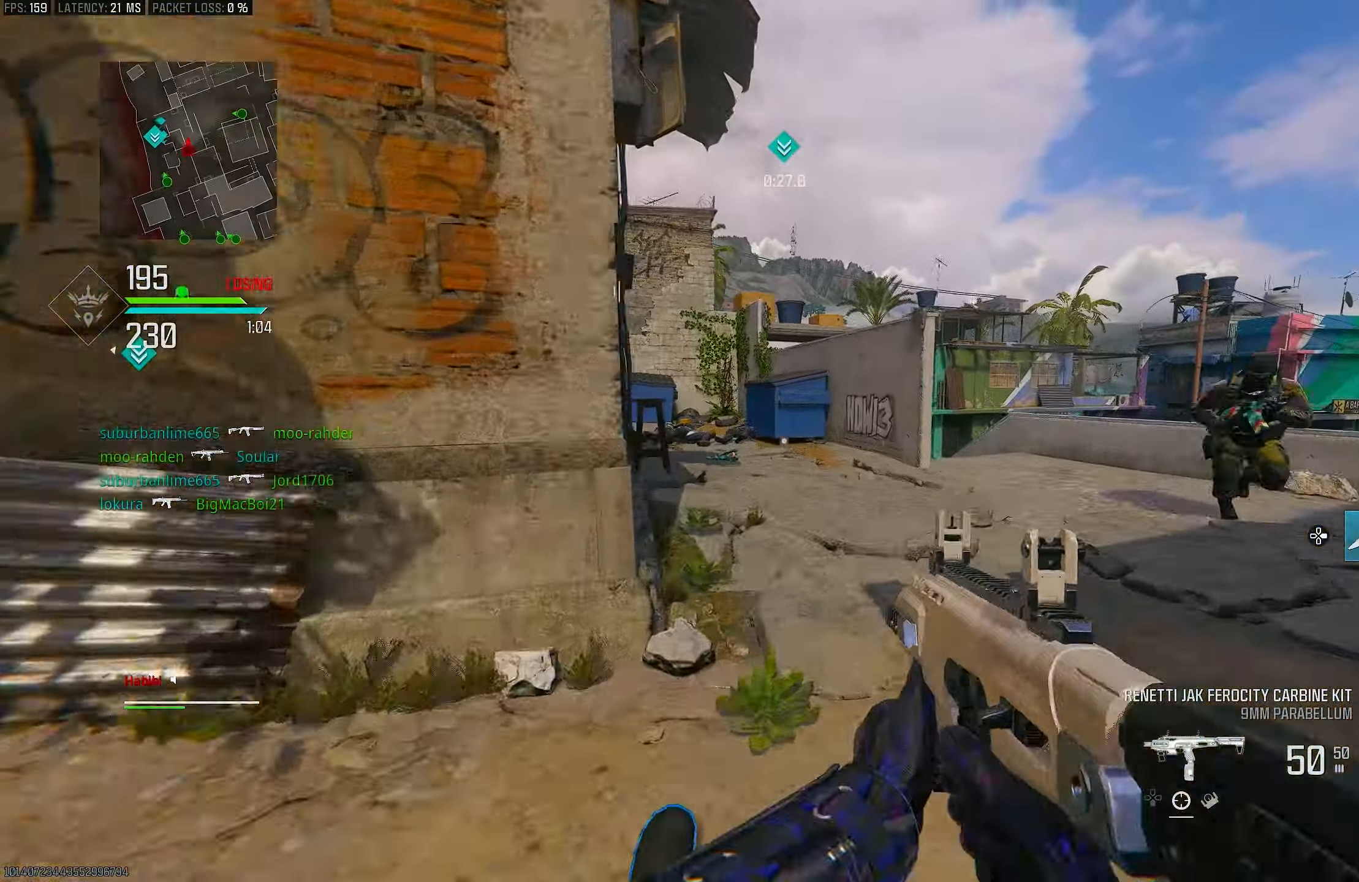
{"buttons": [], "left_stick": "up-right", "right_stick": "right", "events": [[50, "R3", "down"], [50, "right_stick", "center"], [183, "R3", "up"], [267, "left_stick", "up-right"], [317, "CROSS", "down"], [317, "R3", "down"], [433, "R3", "up"], [450, "CROSS", "up"], [500, "right_stick", "right"]]}
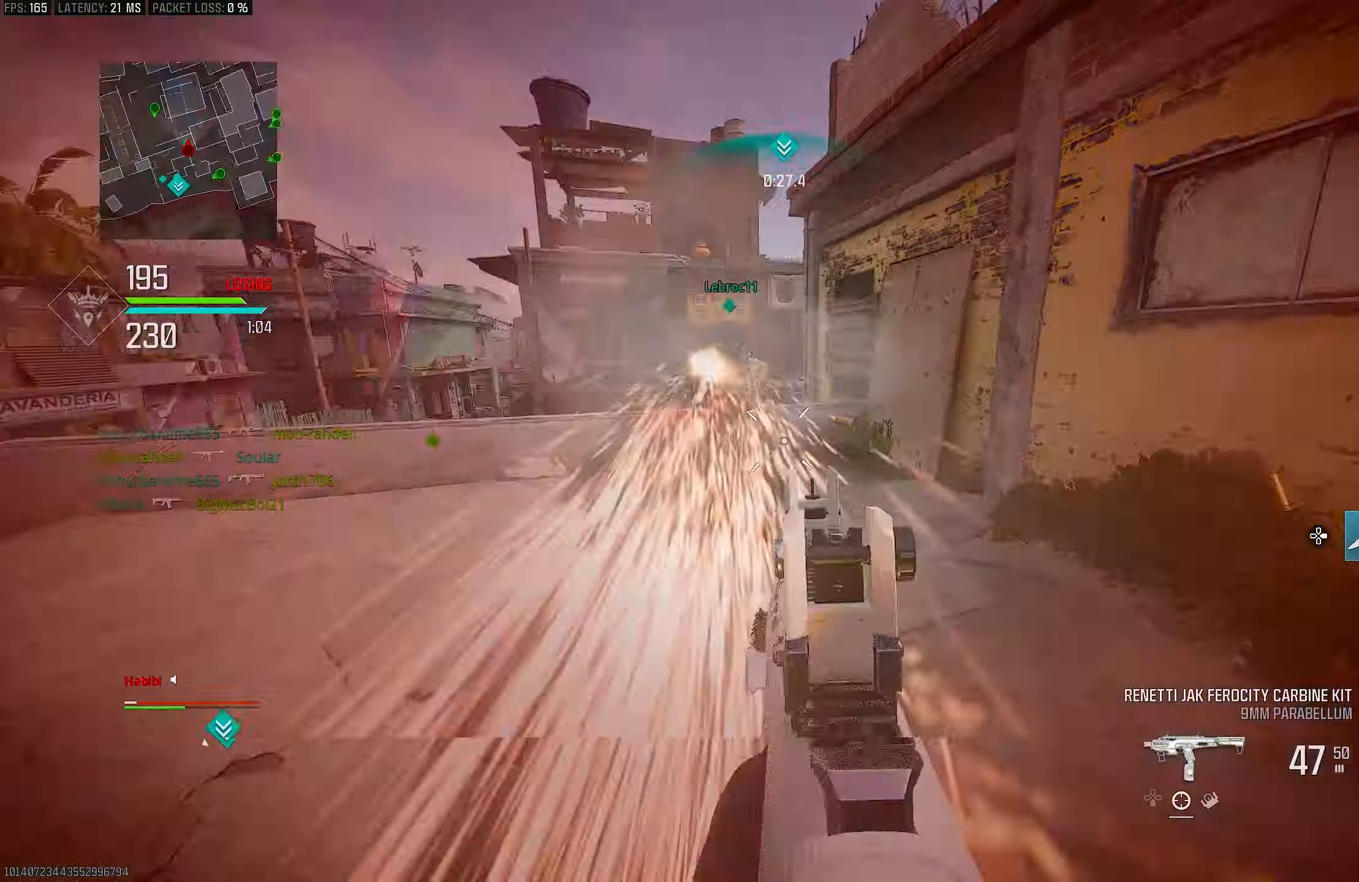
{"buttons": ["L1", "R1"], "left_stick": "right", "right_stick": "center", "events": [[83, "left_stick", "right"], [183, "R1", "down"], [350, "right_stick", "down-left"], [383, "CROSS", "down"], [450, "L1", "down"], [483, "CROSS", "up"], [483, "right_stick", "center"]]}
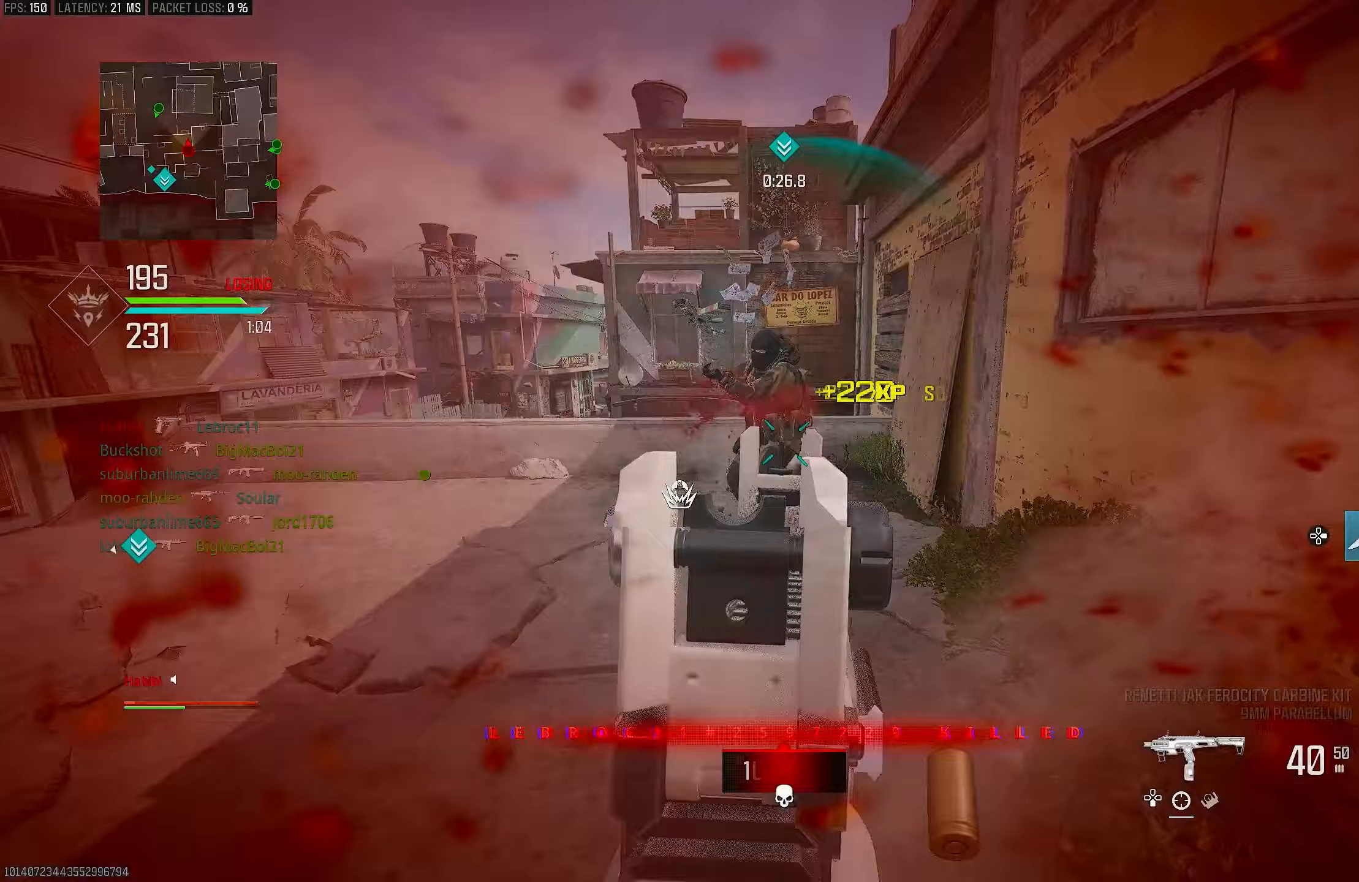
{"buttons": ["L1", "R1"], "left_stick": "down", "right_stick": "up-left", "events": [[117, "right_stick", "up-left"], [217, "right_stick", "up-right"], [350, "right_stick", "up-left"], [483, "left_stick", "down"]]}
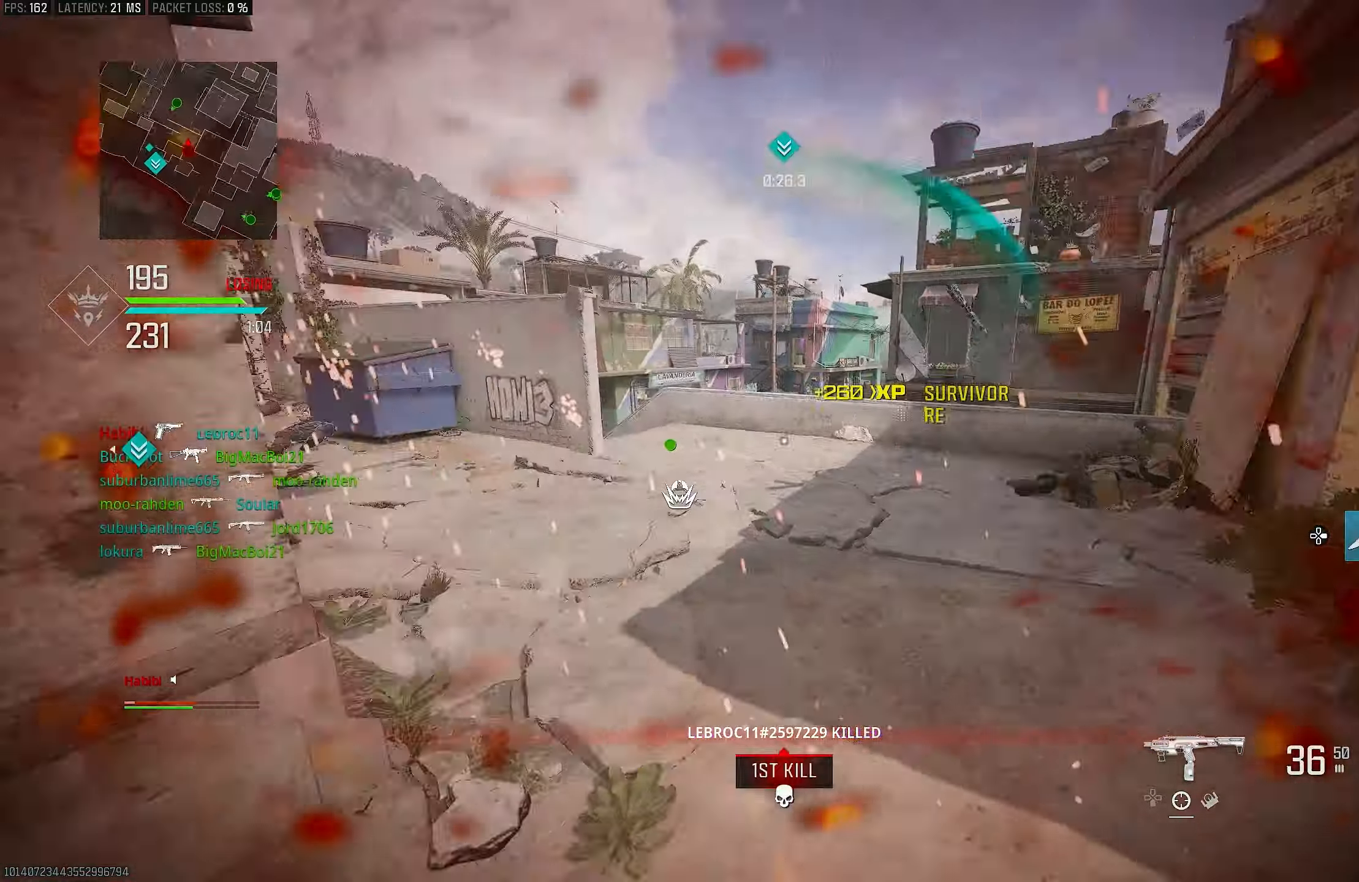
{"buttons": ["L3"], "left_stick": "up", "right_stick": "center", "events": [[17, "left_stick", "down-left"], [50, "right_stick", "center"], [83, "L1", "up"], [150, "TRIANGLE", "down"], [200, "TRIANGLE", "up"], [200, "left_stick", "left"], [250, "R1", "up"], [250, "right_stick", "down-left"], [317, "right_stick", "left"], [350, "left_stick", "up"], [417, "L3", "down"], [417, "right_stick", "center"]]}
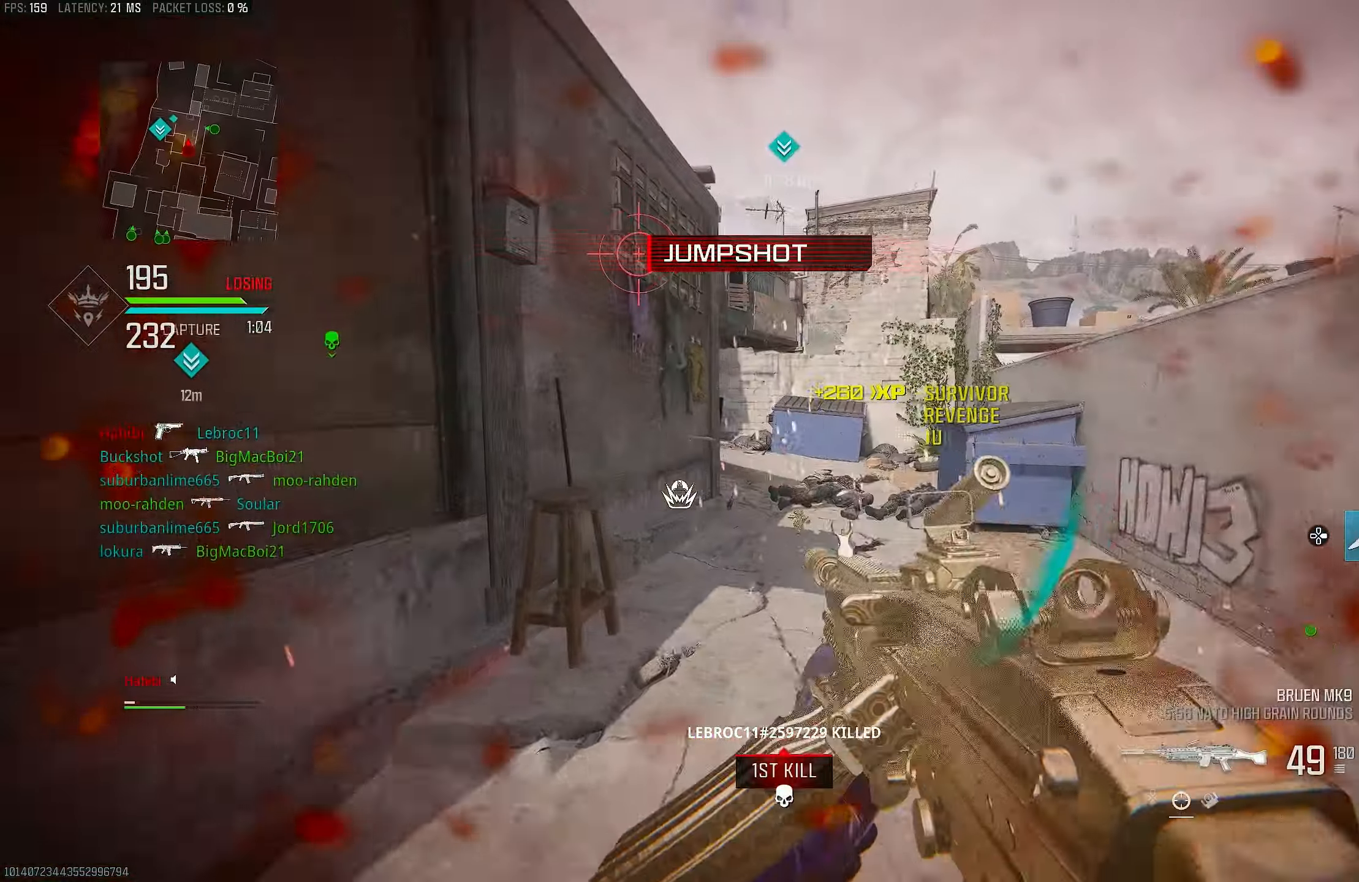
{"buttons": ["R3"], "left_stick": "up", "right_stick": "center", "events": [[100, "right_stick", "left"], [183, "right_stick", "up-left"], [383, "R3", "down"], [383, "right_stick", "center"], [417, "L3", "up"]]}
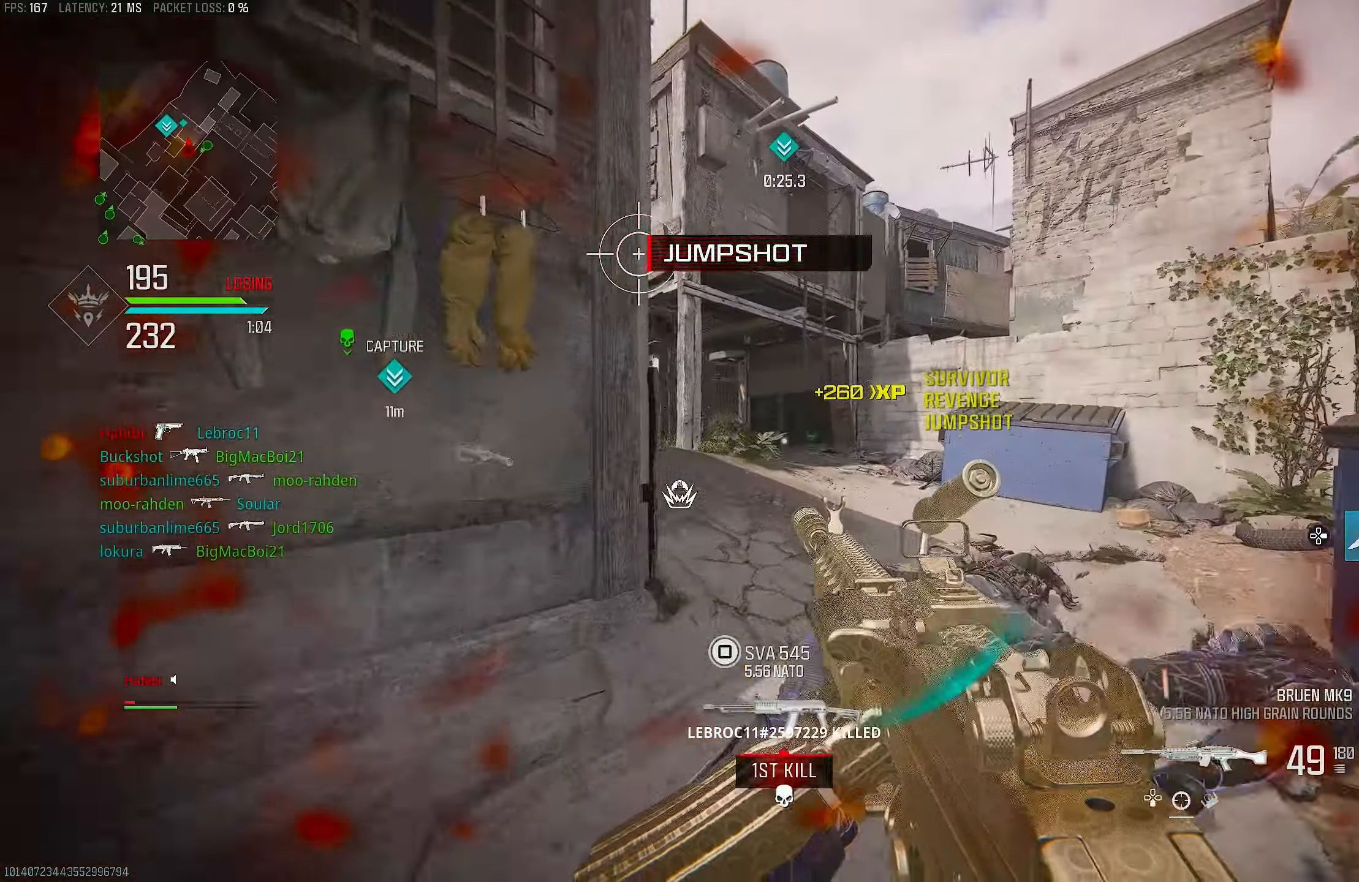
{"buttons": ["L3"], "left_stick": "up-right", "right_stick": "center", "events": [[17, "R3", "up"], [17, "left_stick", "up-right"], [17, "right_stick", "left"], [150, "R3", "down"], [150, "right_stick", "center"], [200, "CROSS", "down"], [283, "R3", "up"], [283, "right_stick", "left"], [317, "CROSS", "up"], [317, "L1", "down"], [383, "right_stick", "center"], [417, "L1", "up"], [483, "L3", "down"]]}
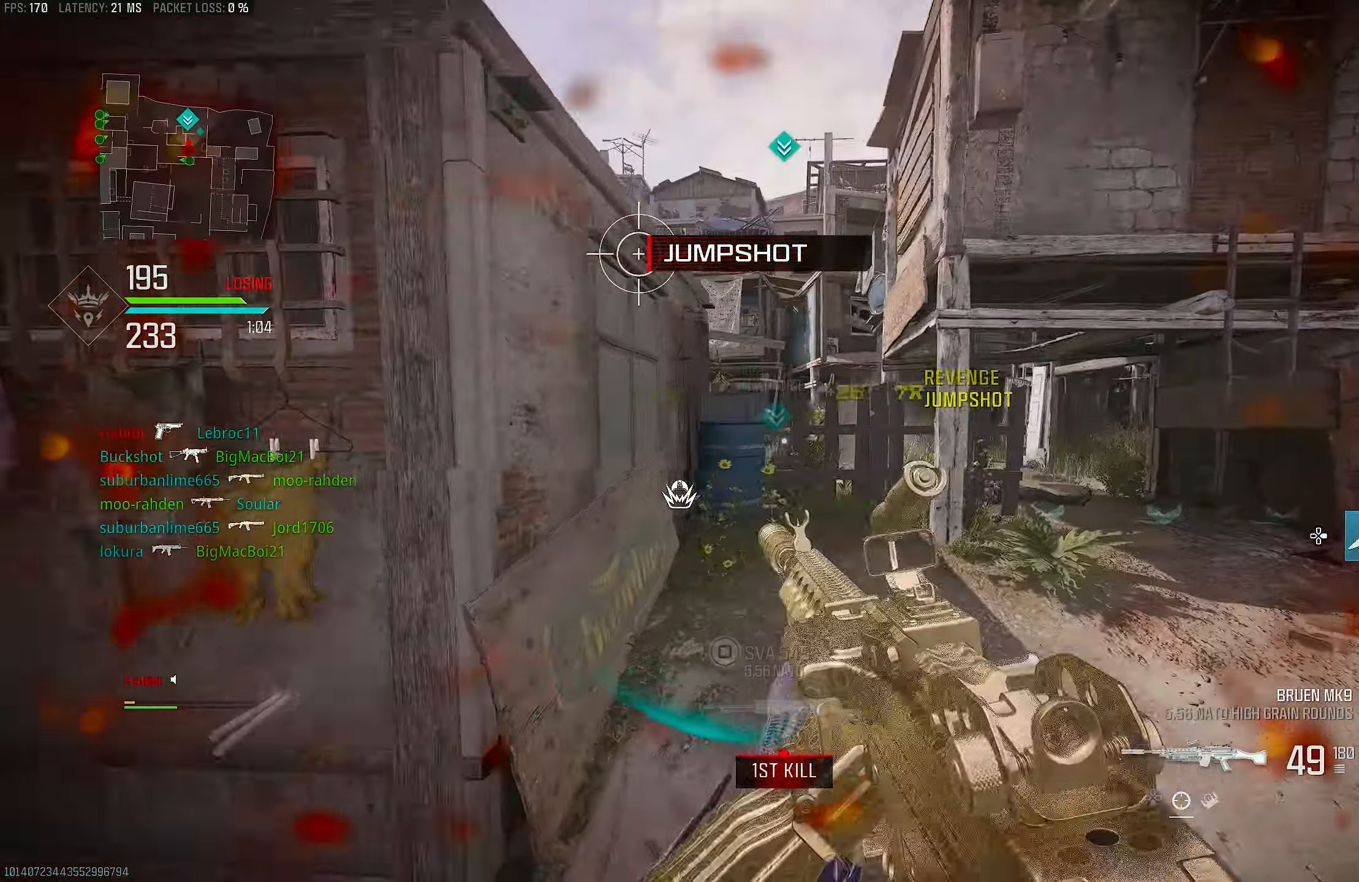
{"buttons": ["L1"], "left_stick": "up-right", "right_stick": "left", "events": [[83, "right_stick", "left"], [117, "CROSS", "down"], [167, "L3", "up"], [183, "L1", "down"], [233, "CROSS", "up"], [350, "right_stick", "center"], [483, "right_stick", "left"]]}
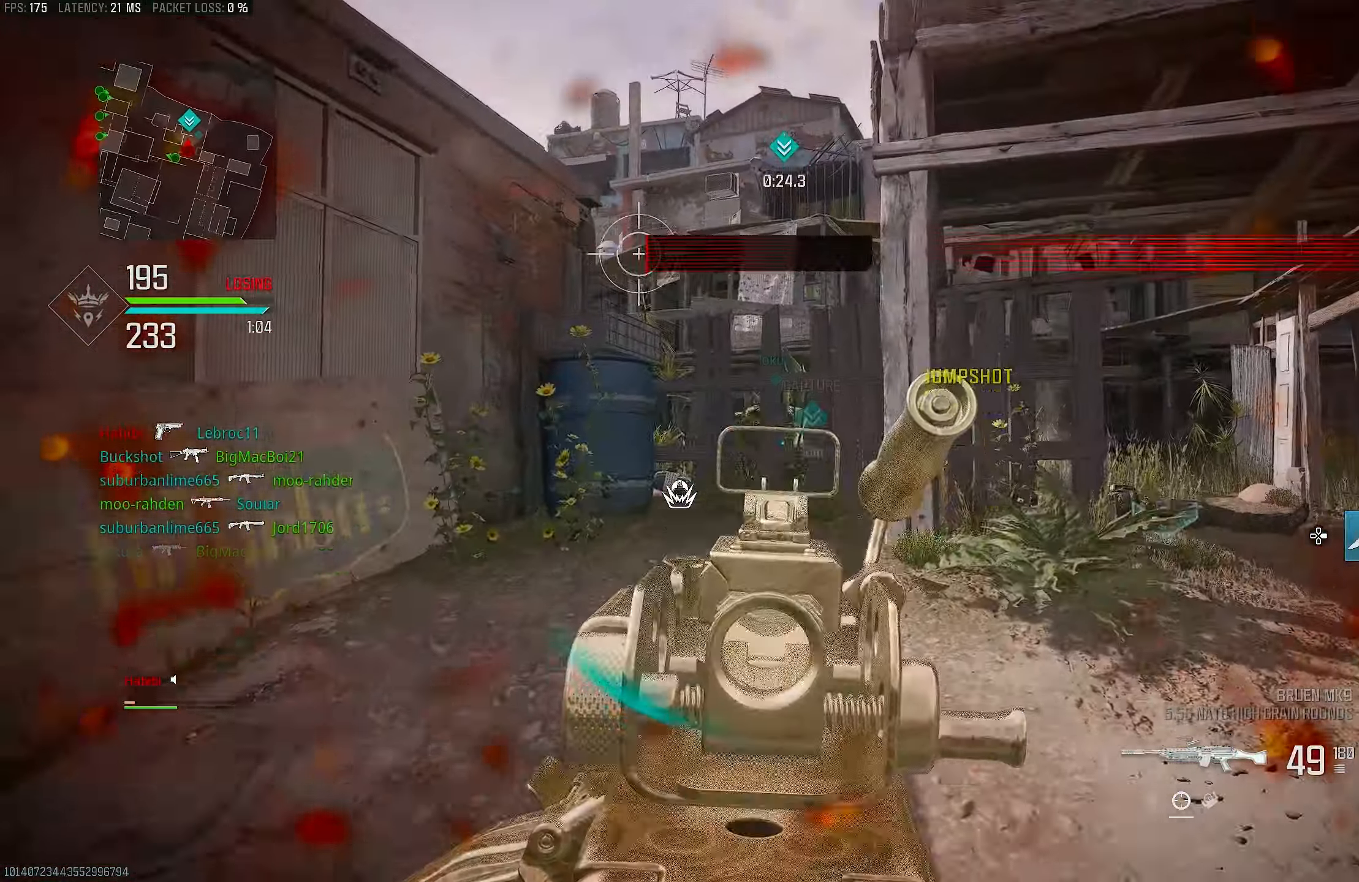
{"buttons": ["L1", "R1"], "left_stick": "left", "right_stick": "left", "events": [[83, "right_stick", "up"], [133, "left_stick", "right"], [250, "right_stick", "up-left"], [333, "R1", "down"], [367, "left_stick", "up"], [433, "right_stick", "center"], [450, "left_stick", "left"], [483, "right_stick", "left"]]}
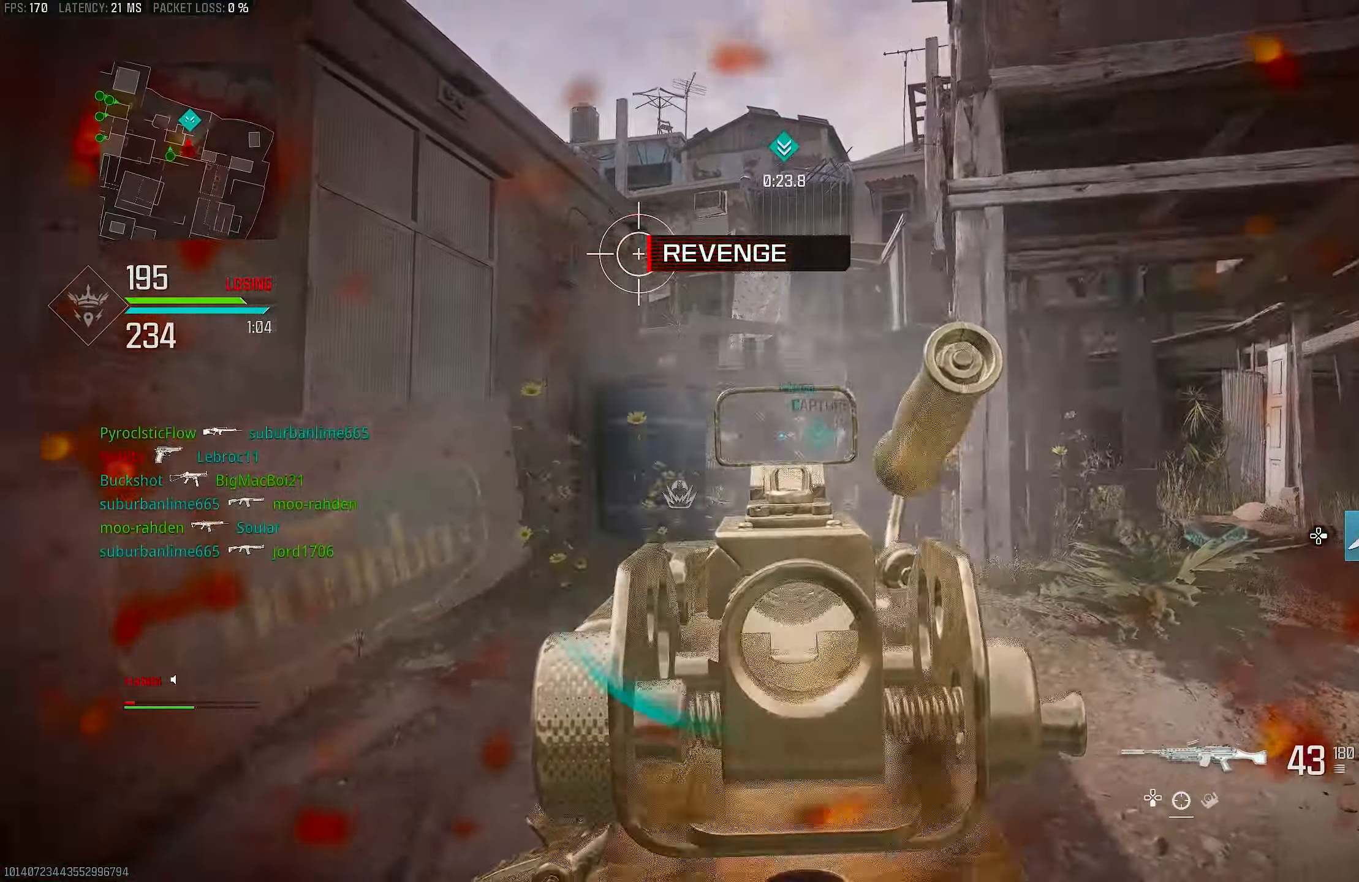
{"buttons": ["L1", "R1"], "left_stick": "left", "right_stick": "down-right", "events": [[67, "right_stick", "center"], [133, "right_stick", "right"], [200, "right_stick", "center"], [267, "right_stick", "down-right"]]}
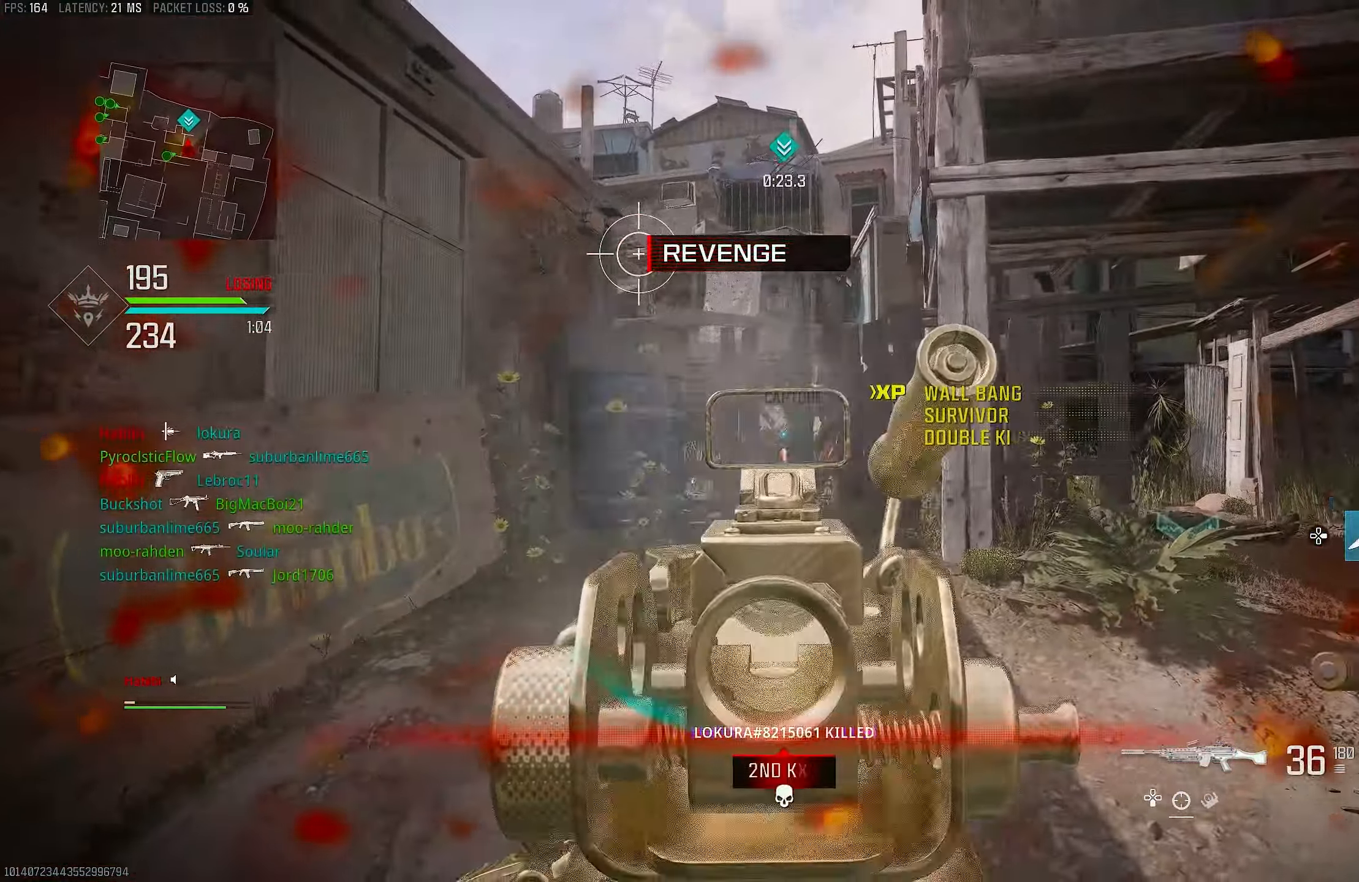
{"buttons": ["R1"], "left_stick": "down-right", "right_stick": "right", "events": [[117, "left_stick", "up-right"], [150, "right_stick", "center"], [383, "left_stick", "center"], [450, "L1", "up"], [450, "left_stick", "down-right"], [483, "right_stick", "right"]]}
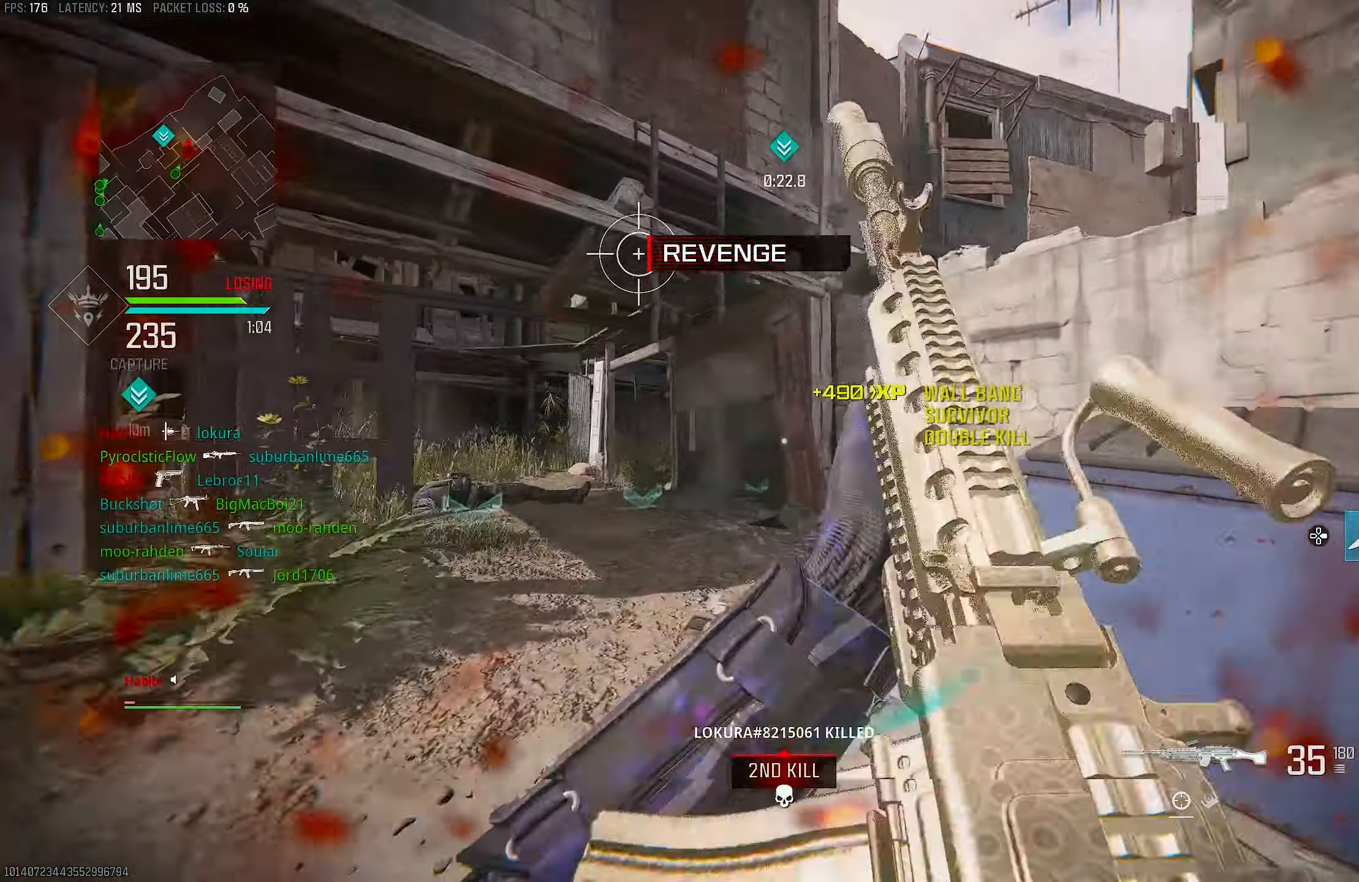
{"buttons": [], "left_stick": "up", "right_stick": "left", "events": [[17, "R1", "up"], [100, "left_stick", "up-right"], [167, "L3", "down"], [167, "left_stick", "up"], [217, "right_stick", "center"], [283, "right_stick", "left"], [450, "L3", "up"]]}
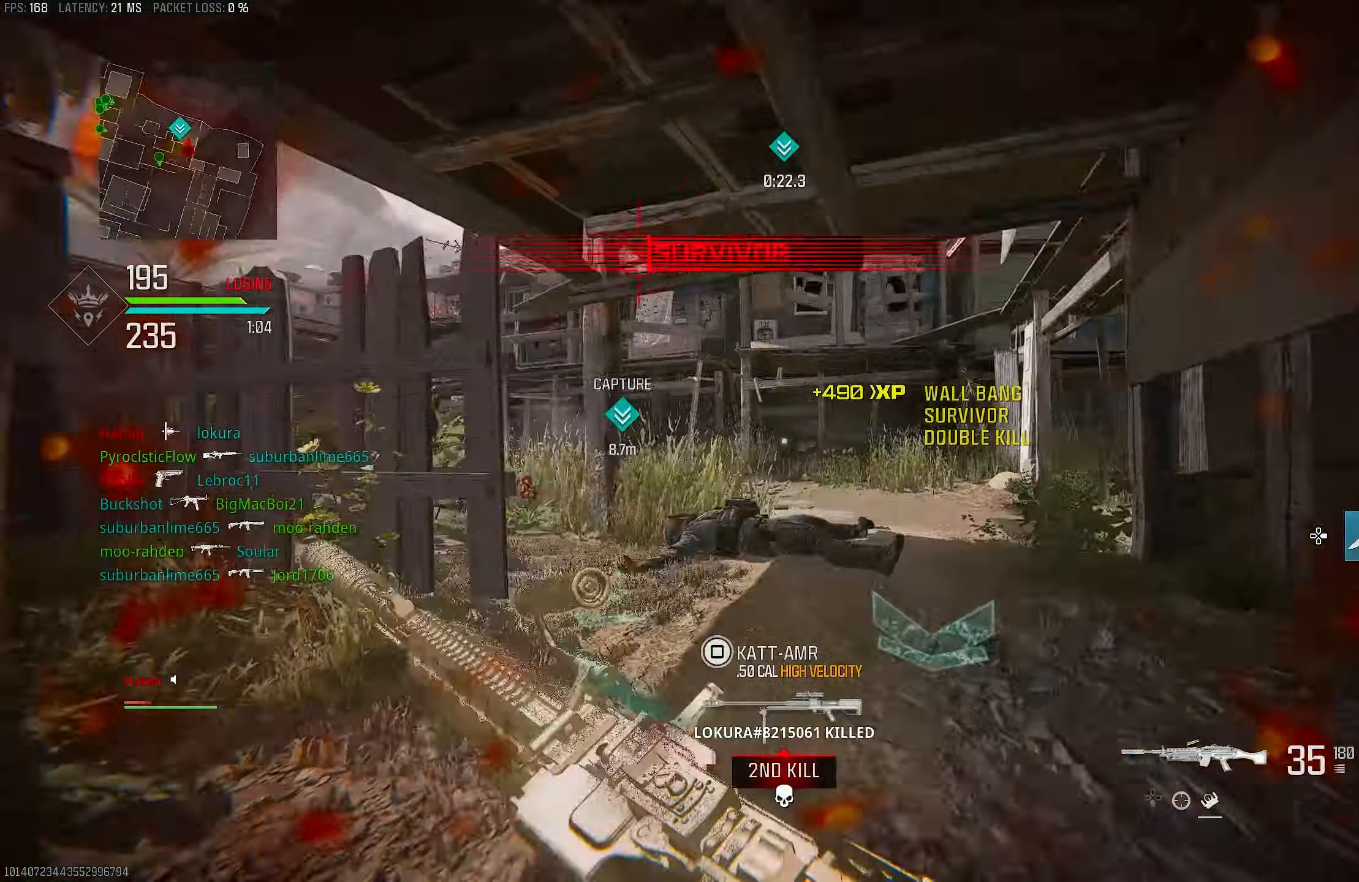
{"buttons": ["CROSS", "L1"], "left_stick": "up-right", "right_stick": "left", "events": [[133, "R3", "down"], [133, "right_stick", "center"], [250, "left_stick", "up-right"], [267, "R3", "up"], [300, "right_stick", "left"], [383, "R3", "down"], [433, "CROSS", "down"], [483, "L1", "down"], [483, "R3", "up"]]}
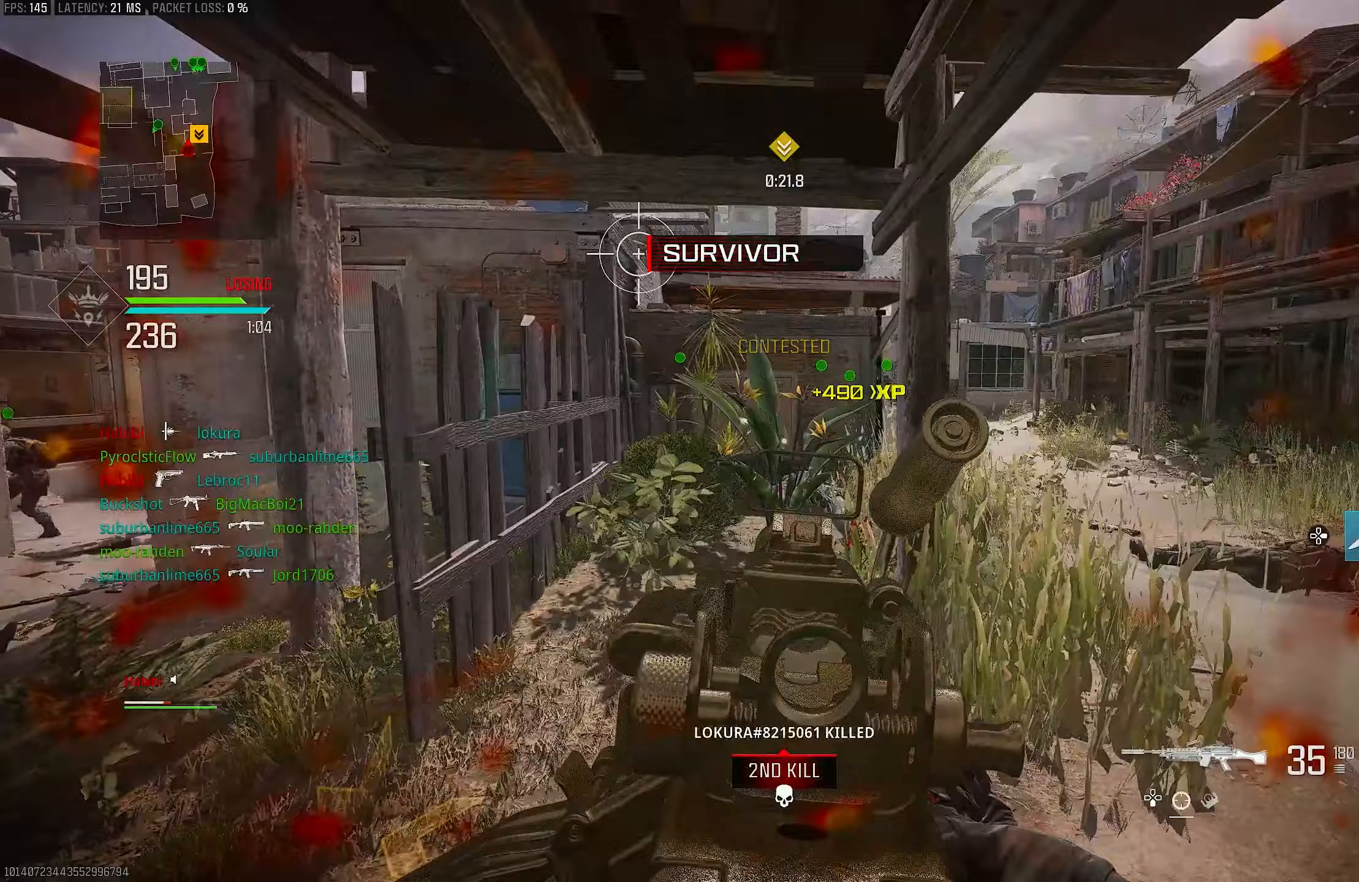
{"buttons": ["L1"], "left_stick": "left", "right_stick": "center", "events": [[50, "CROSS", "up"], [50, "left_stick", "right"], [250, "right_stick", "center"], [350, "left_stick", "left"]]}
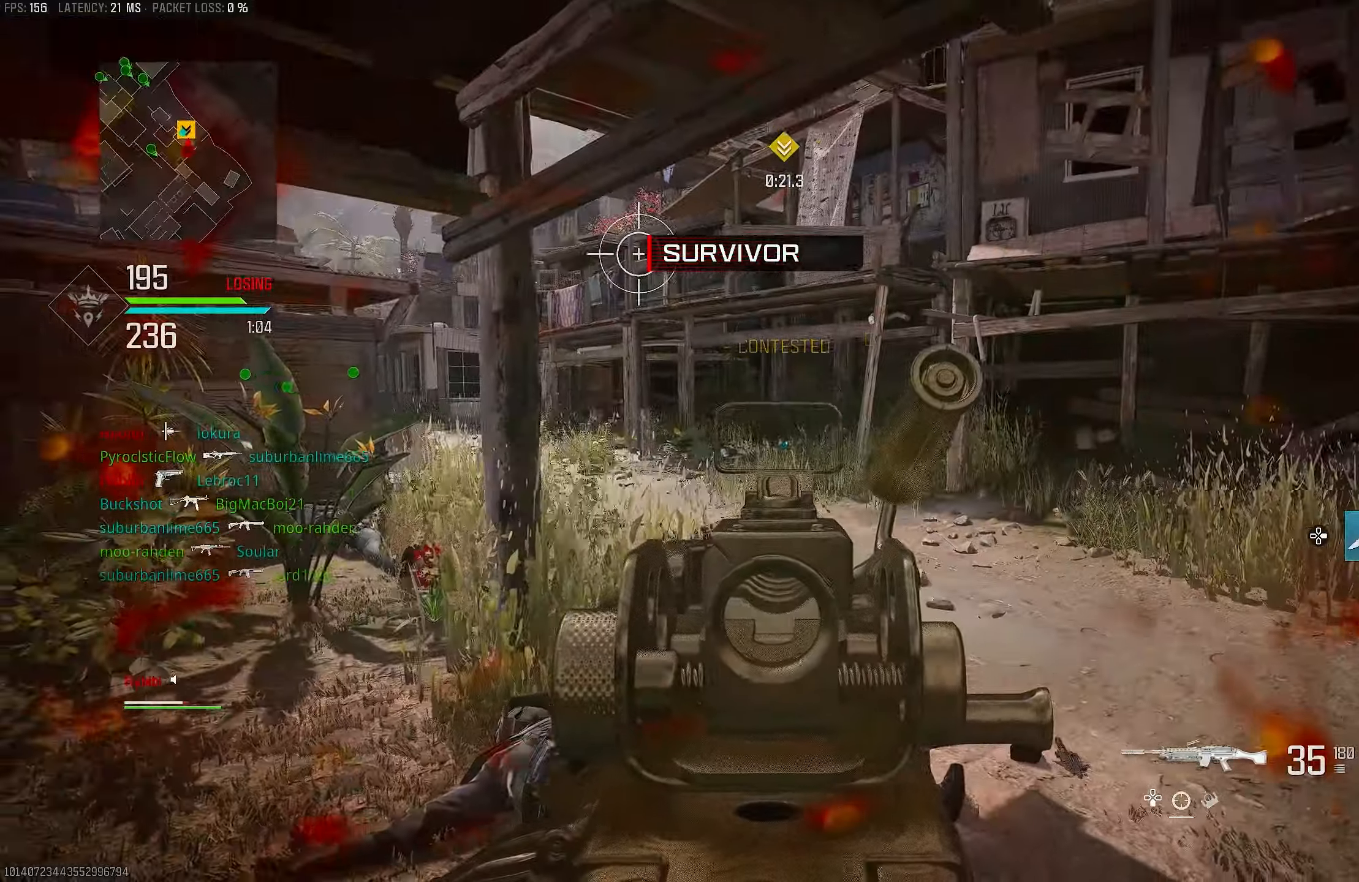
{"buttons": [], "left_stick": "down-left", "right_stick": "right", "events": [[33, "right_stick", "right"], [167, "left_stick", "down-left"], [467, "L1", "up"]]}
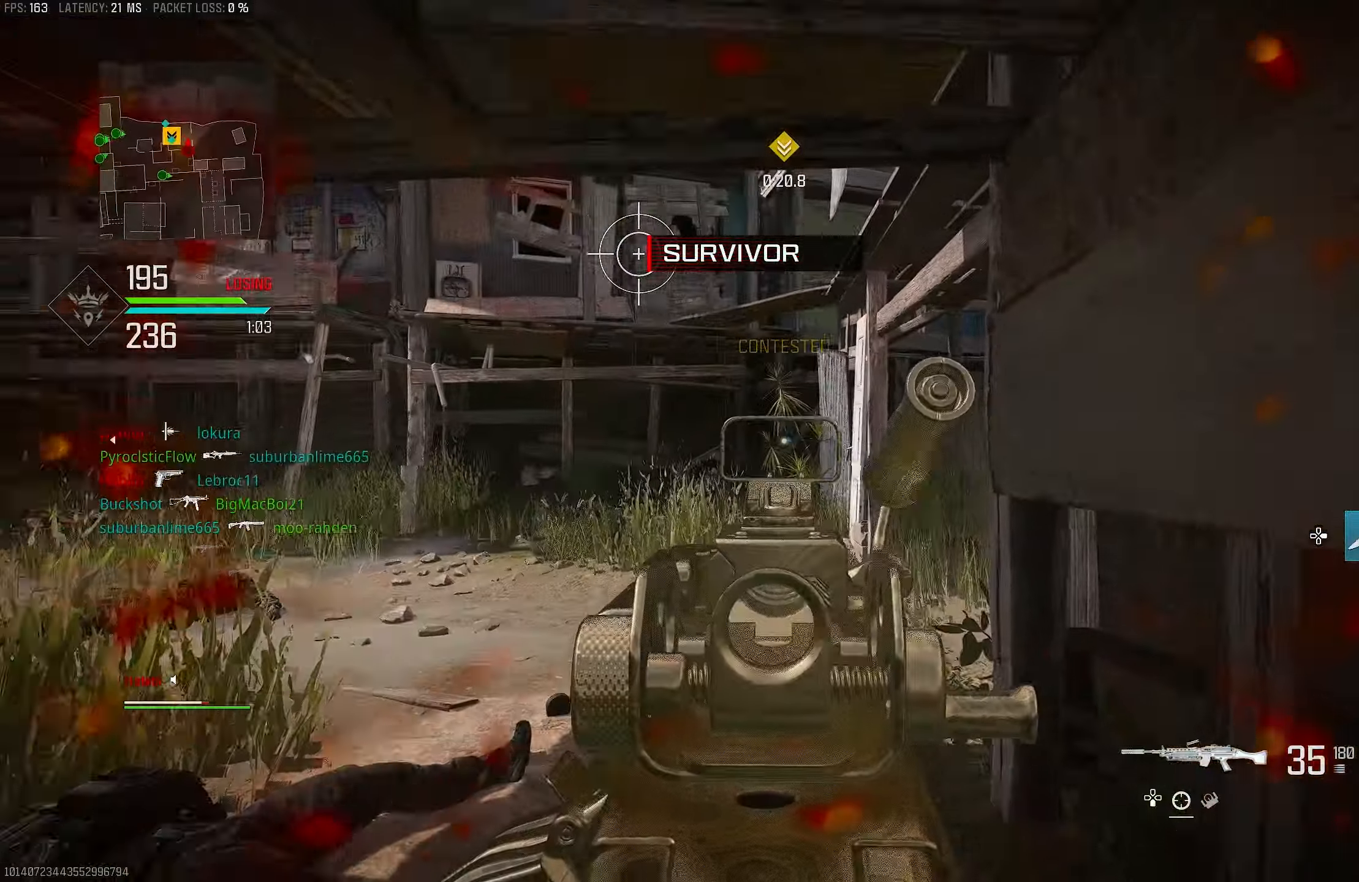
{"buttons": [], "left_stick": "up-right", "right_stick": "down-left", "events": [[67, "L1", "down"], [133, "right_stick", "center"], [183, "right_stick", "up-right"], [300, "left_stick", "down-right"], [333, "right_stick", "center"], [417, "left_stick", "up-right"], [417, "right_stick", "down-left"], [450, "L1", "up"]]}
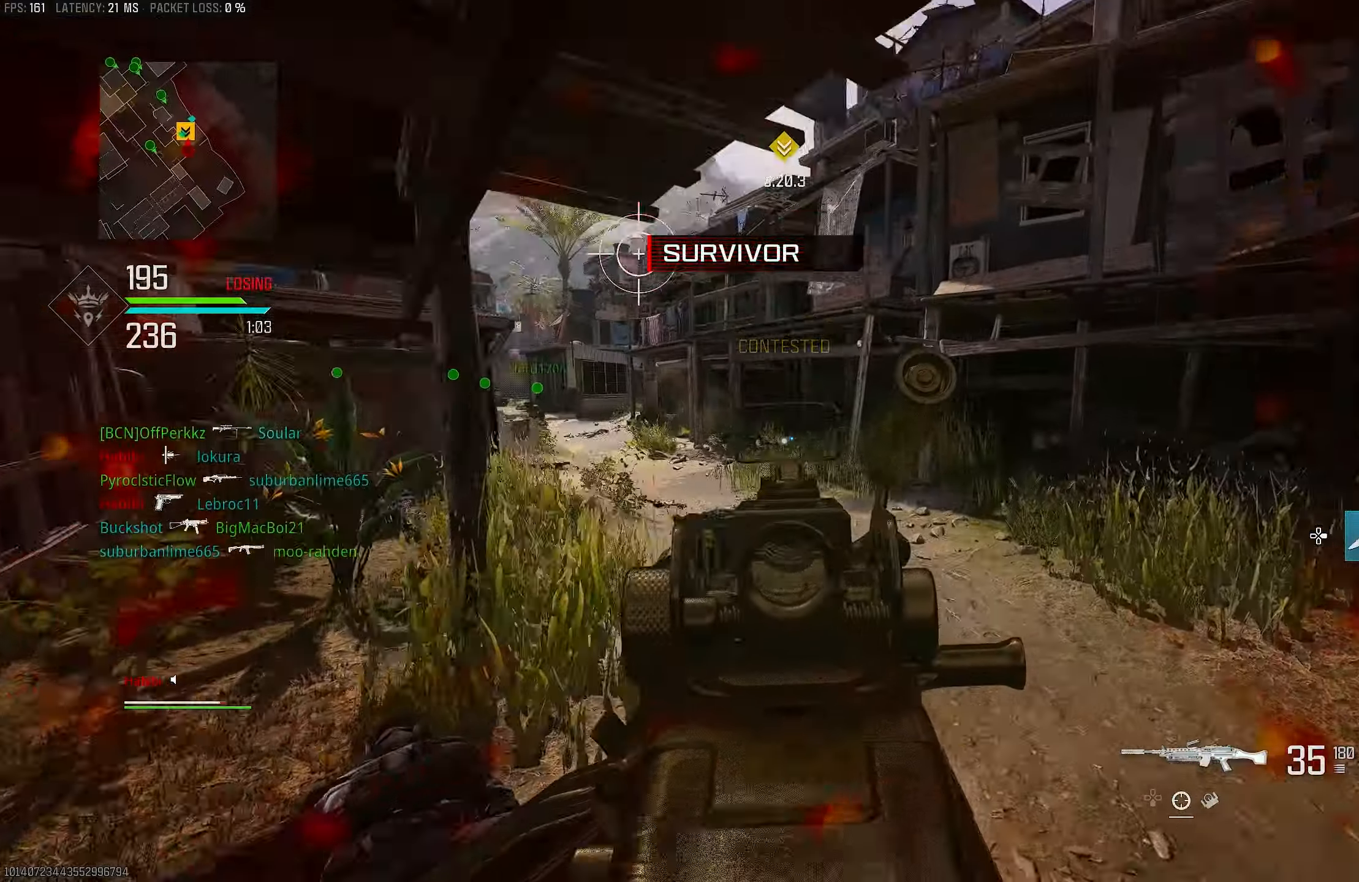
{"buttons": ["L1", "R1"], "left_stick": "up", "right_stick": "up-right", "events": [[17, "right_stick", "left"], [83, "L1", "down"], [117, "CROSS", "down"], [250, "CROSS", "up"], [250, "right_stick", "center"], [417, "R1", "down"], [433, "right_stick", "up-right"], [483, "left_stick", "up"]]}
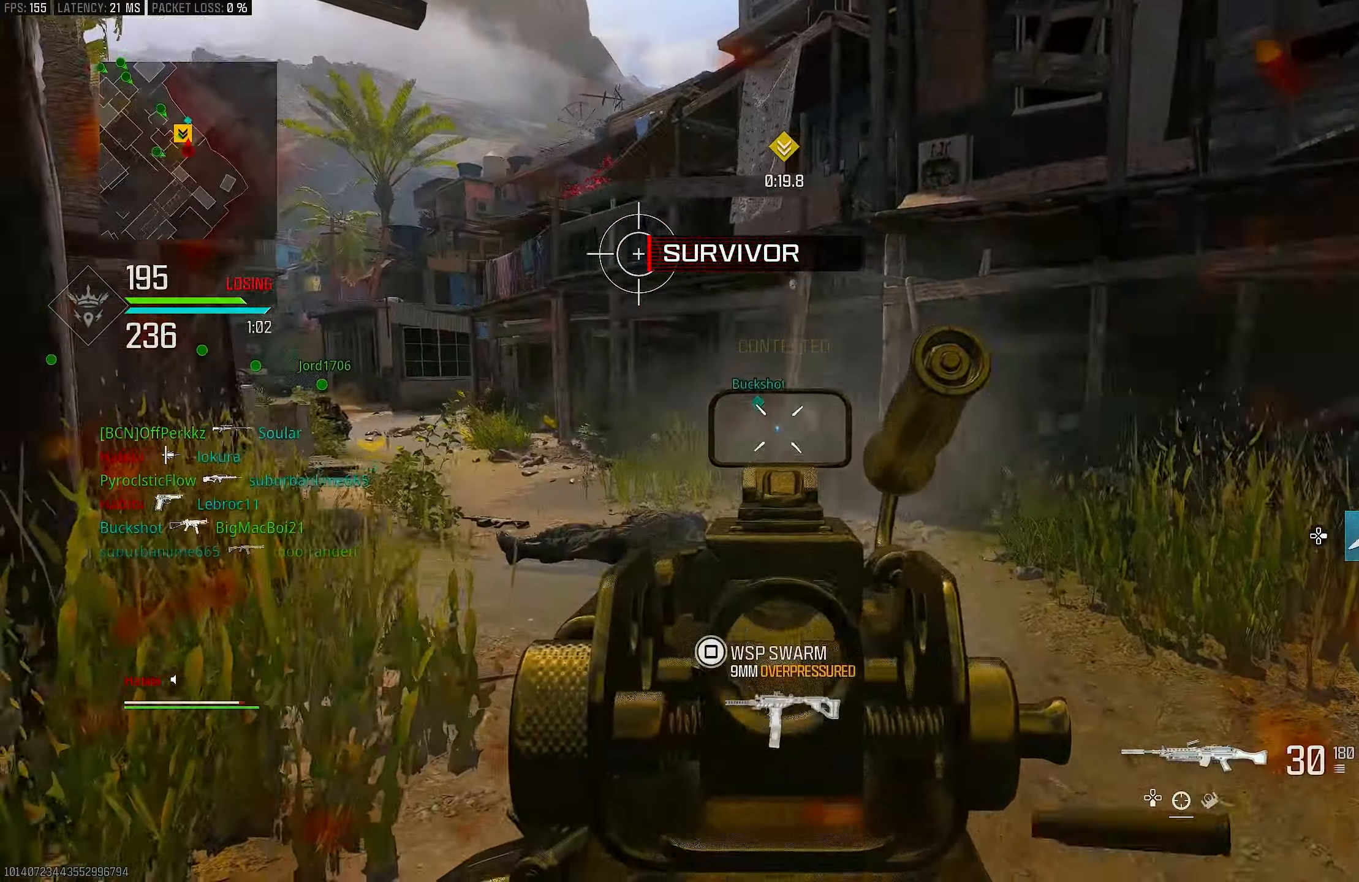
{"buttons": ["L1", "R1"], "left_stick": "down-left", "right_stick": "center", "events": [[17, "left_stick", "up-right"], [17, "right_stick", "right"], [50, "left_stick", "left"], [200, "right_stick", "down-right"], [383, "right_stick", "center"], [500, "left_stick", "down-left"]]}
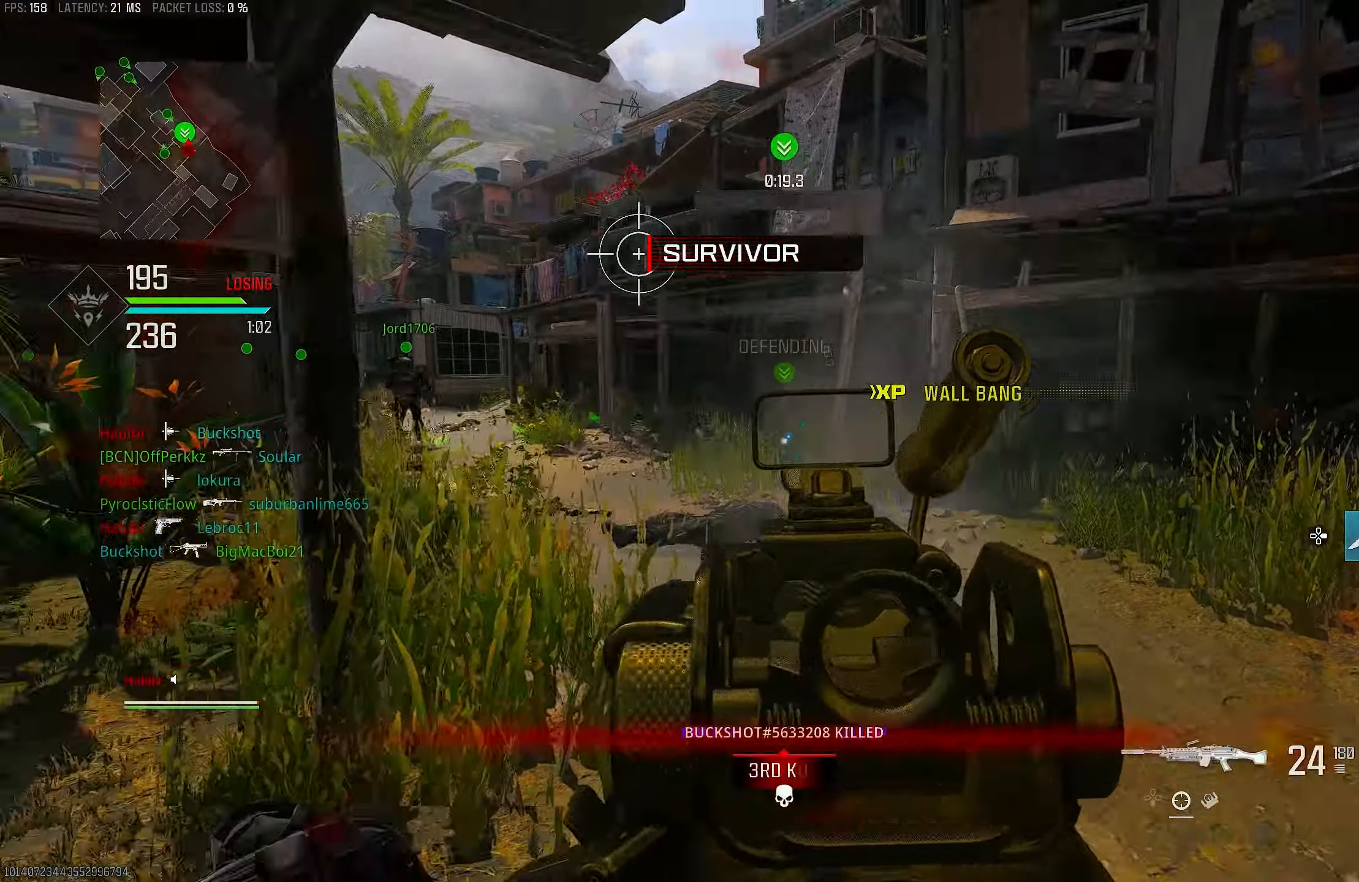
{"buttons": [], "left_stick": "down-left", "right_stick": "left", "events": [[150, "right_stick", "down"], [267, "right_stick", "center"], [317, "L1", "up"], [383, "R1", "up"], [383, "right_stick", "left"]]}
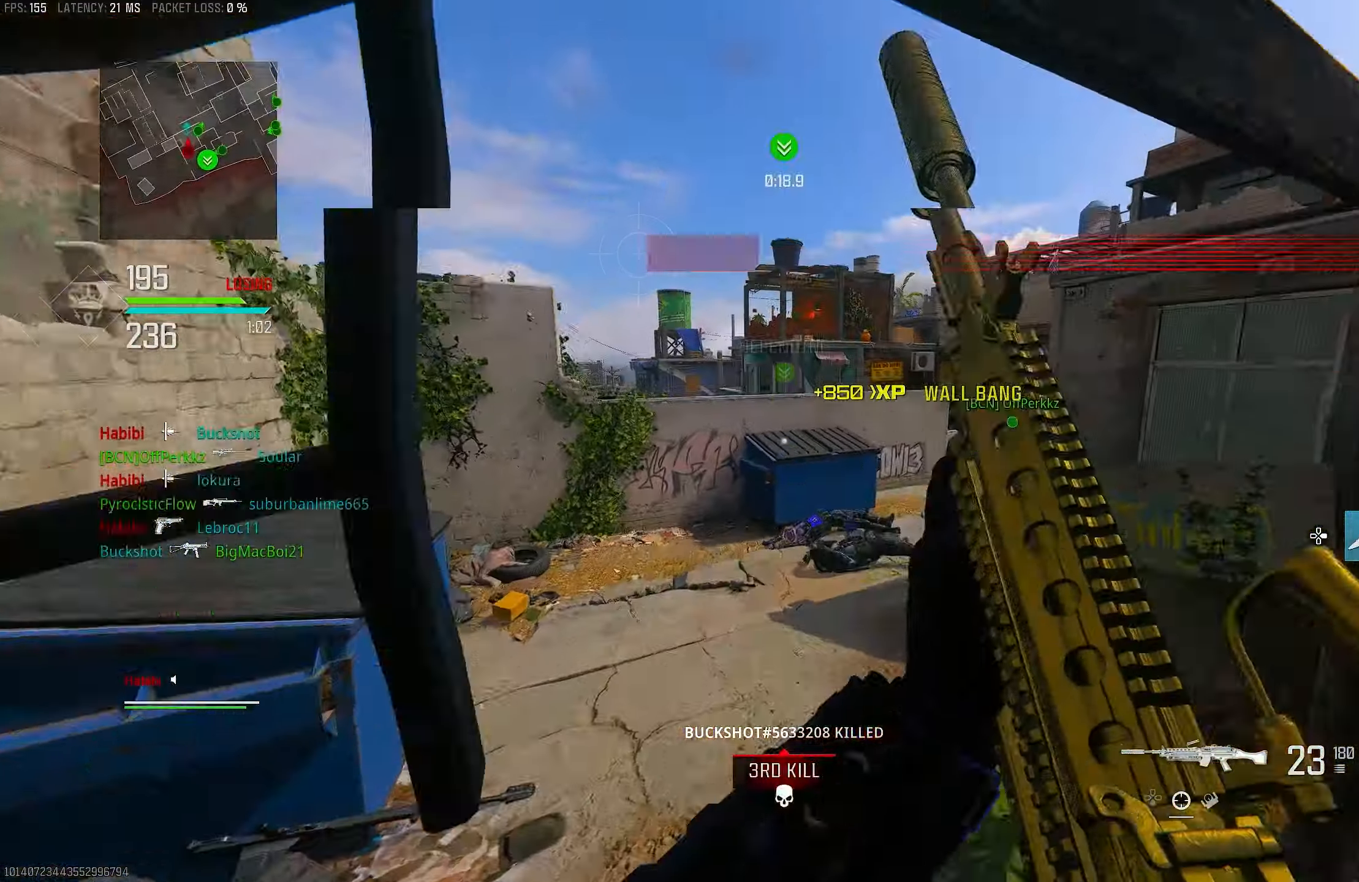
{"buttons": [], "left_stick": "up-left", "right_stick": "center", "events": [[50, "left_stick", "up-left"], [117, "L3", "down"], [217, "right_stick", "center"], [250, "L3", "up"], [300, "CROSS", "down"], [350, "SQUARE", "down"], [383, "CROSS", "up"], [383, "SQUARE", "up"]]}
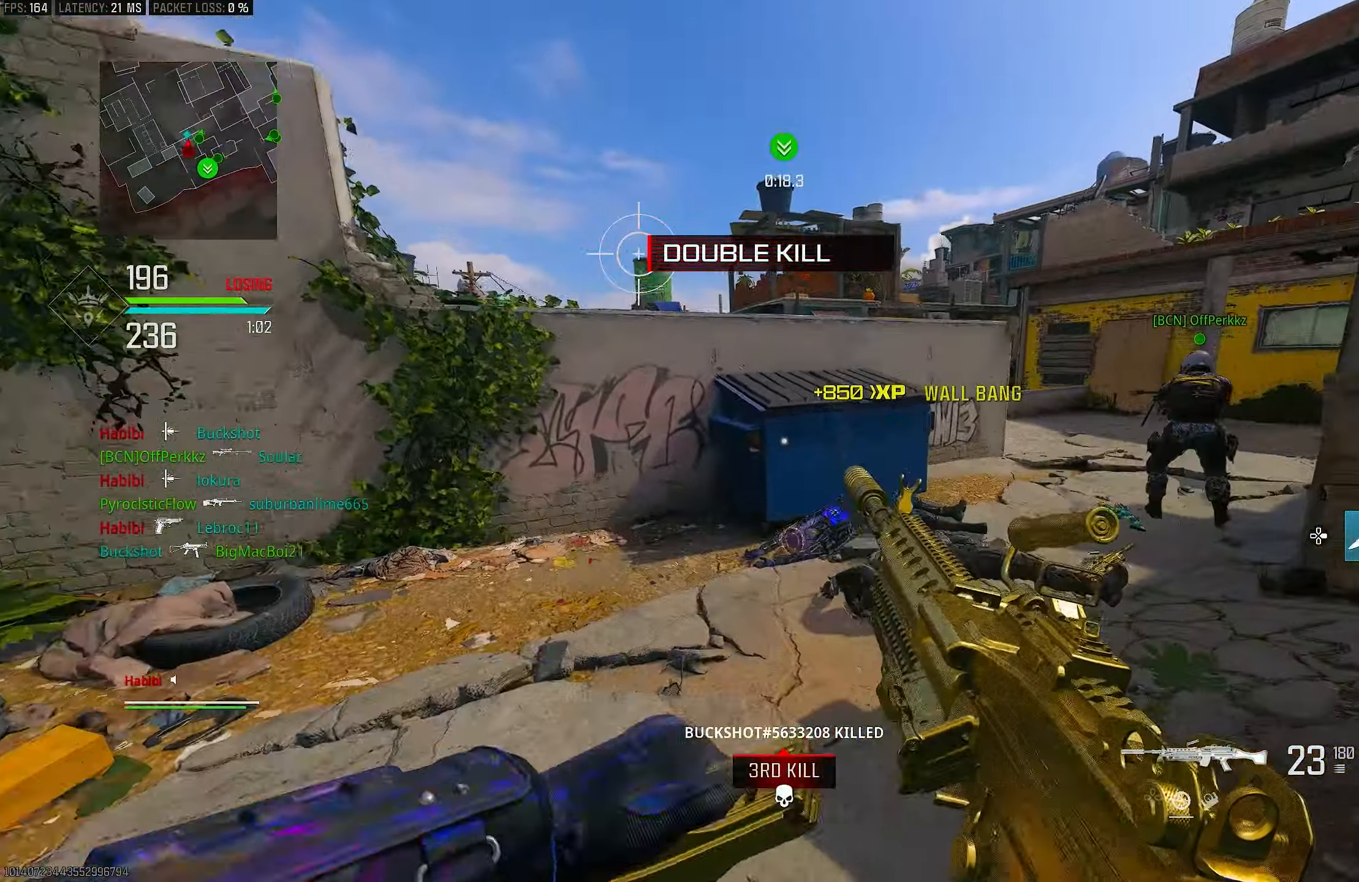
{"buttons": [], "left_stick": "up-left", "right_stick": "center", "events": [[117, "R3", "down"], [350, "R3", "up"]]}
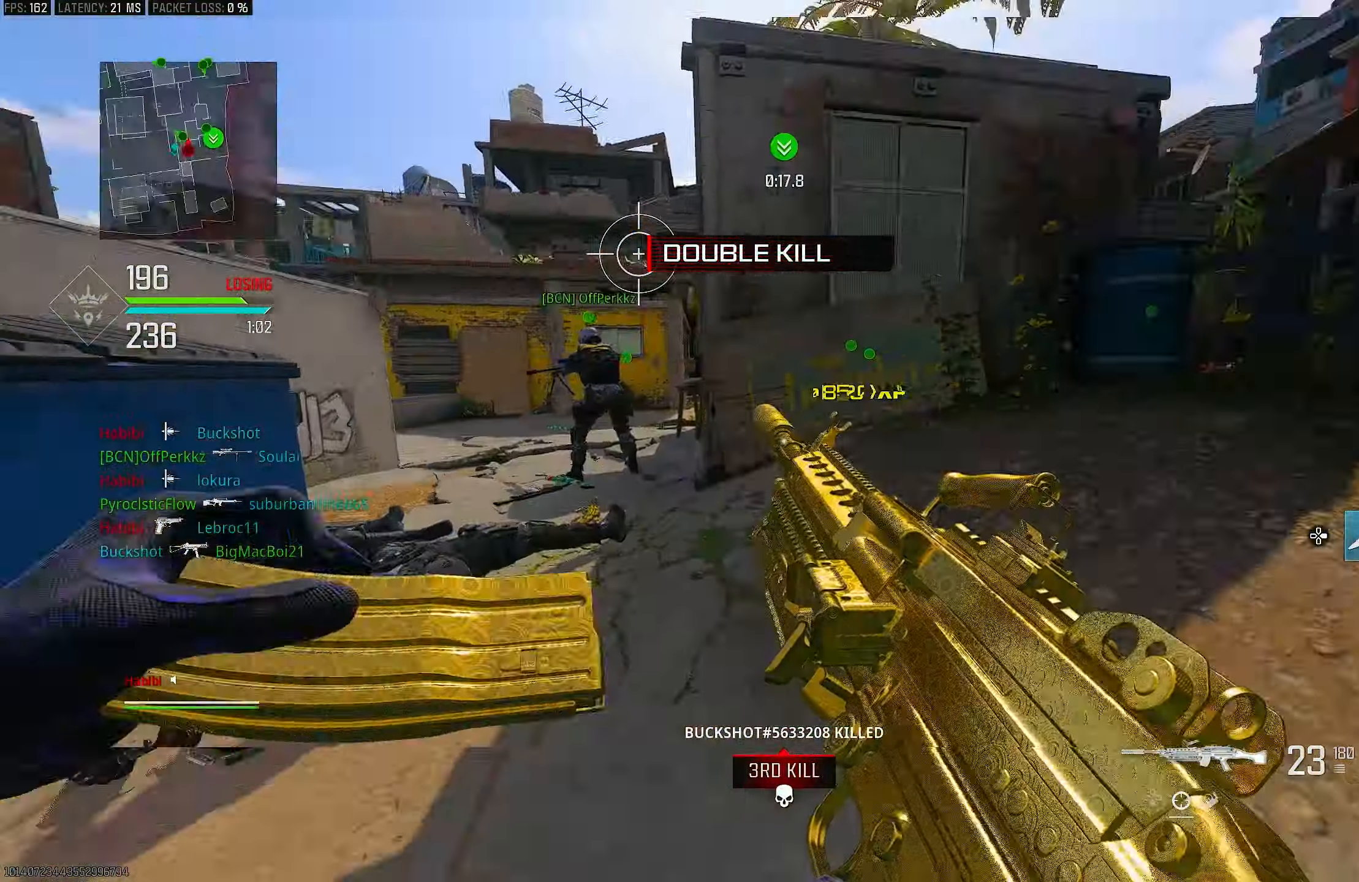
{"buttons": [], "left_stick": "down-right", "right_stick": "right", "events": [[83, "CROSS", "down"], [83, "R3", "down"], [150, "R3", "up"], [150, "right_stick", "right"], [250, "CROSS", "up"], [283, "left_stick", "down-left"], [483, "left_stick", "down-right"]]}
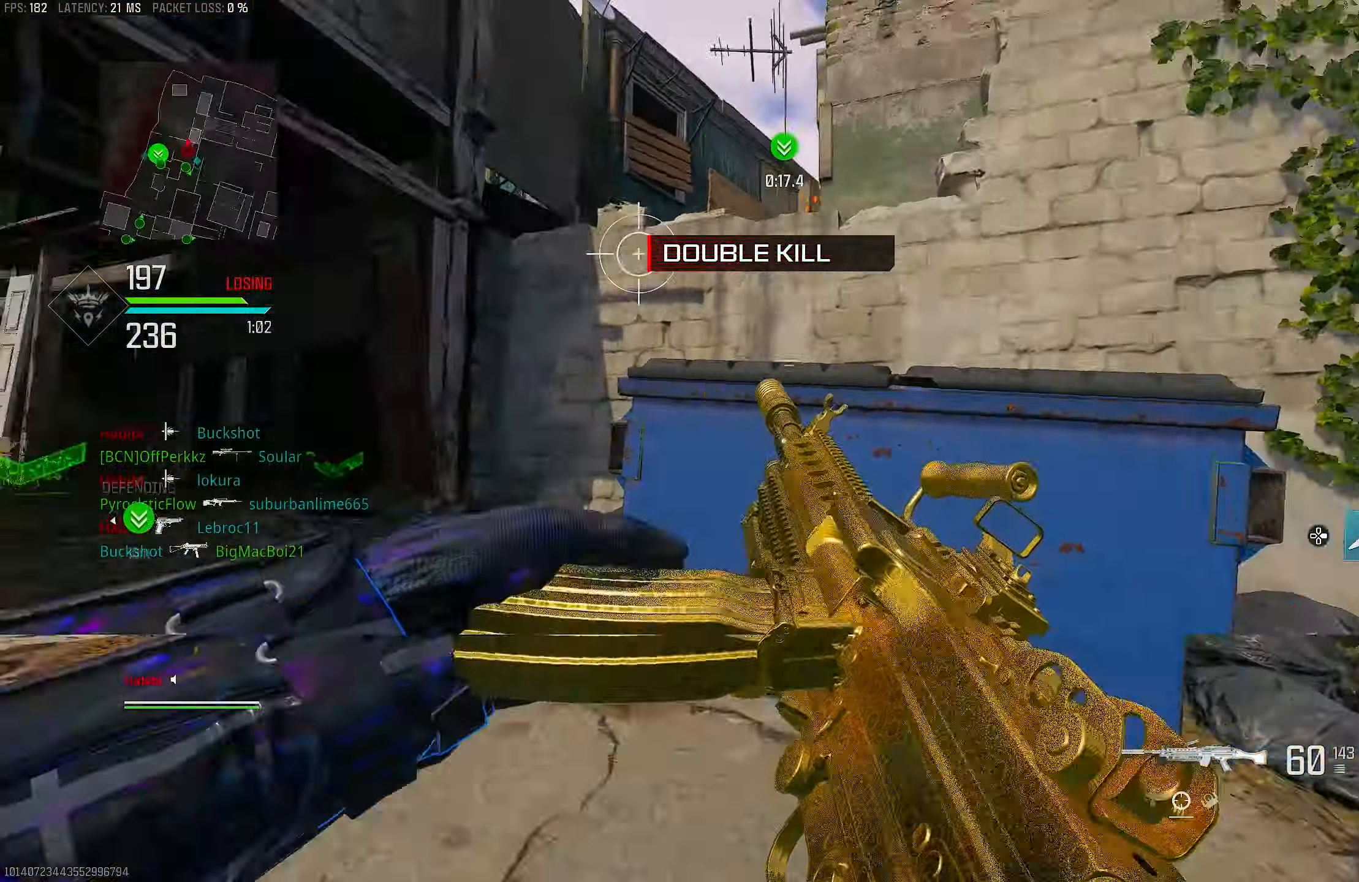
{"buttons": ["CROSS"], "left_stick": "up", "right_stick": "left", "events": [[317, "left_stick", "up-right"], [383, "L3", "down"], [383, "left_stick", "up"], [417, "right_stick", "center"], [450, "CROSS", "down"], [500, "L3", "up"], [500, "right_stick", "left"]]}
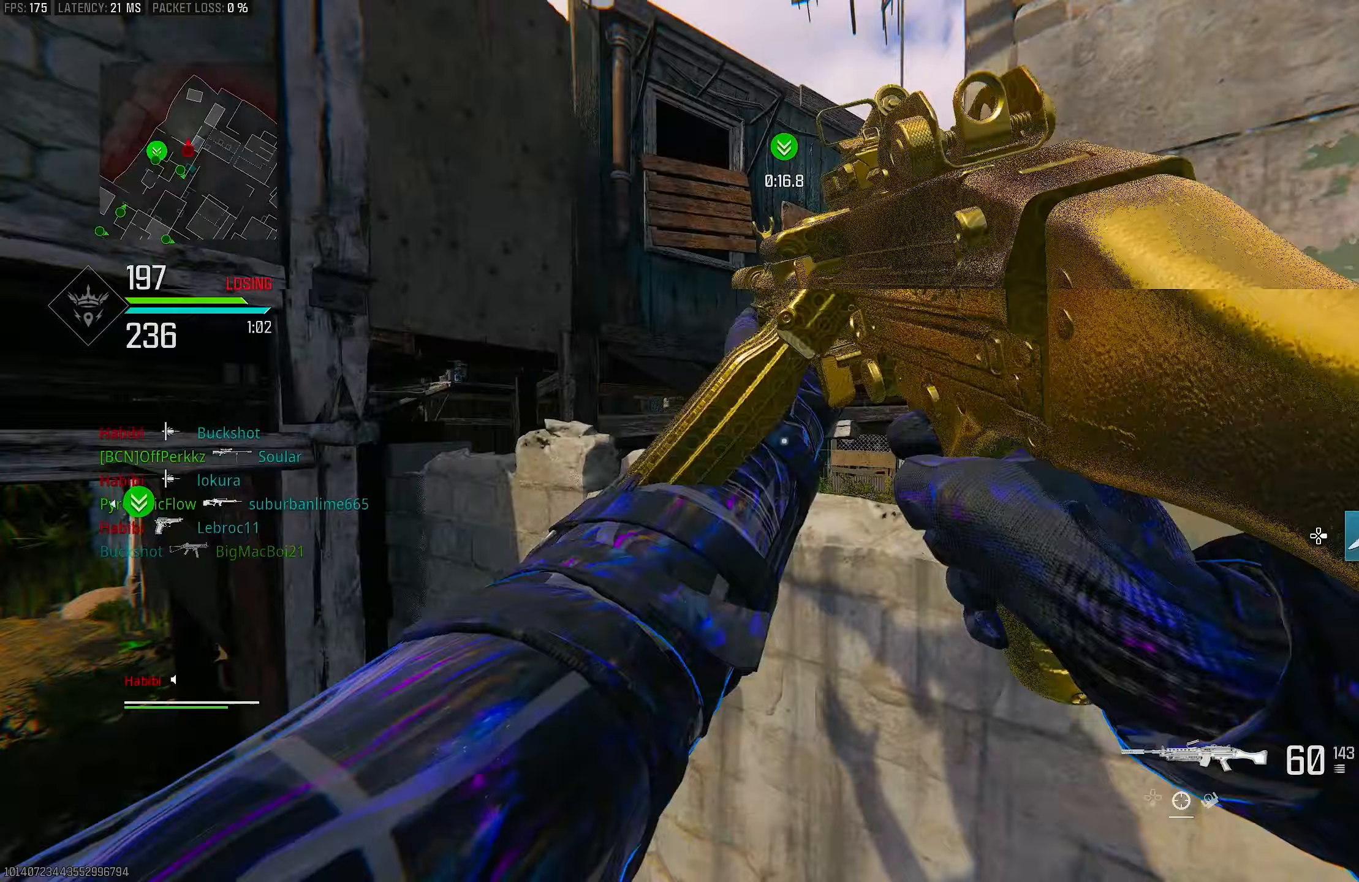
{"buttons": ["L3"], "left_stick": "up-left", "right_stick": "down-right", "events": [[50, "CROSS", "up"], [50, "right_stick", "center"], [83, "CROSS", "down"], [83, "L3", "down"], [183, "L3", "up"], [183, "left_stick", "up-left"], [183, "right_stick", "left"], [217, "CROSS", "up"], [283, "L3", "down"], [317, "CROSS", "down"], [367, "L3", "up"], [383, "right_stick", "center"], [450, "CROSS", "up"], [450, "right_stick", "down-right"], [483, "L3", "down"]]}
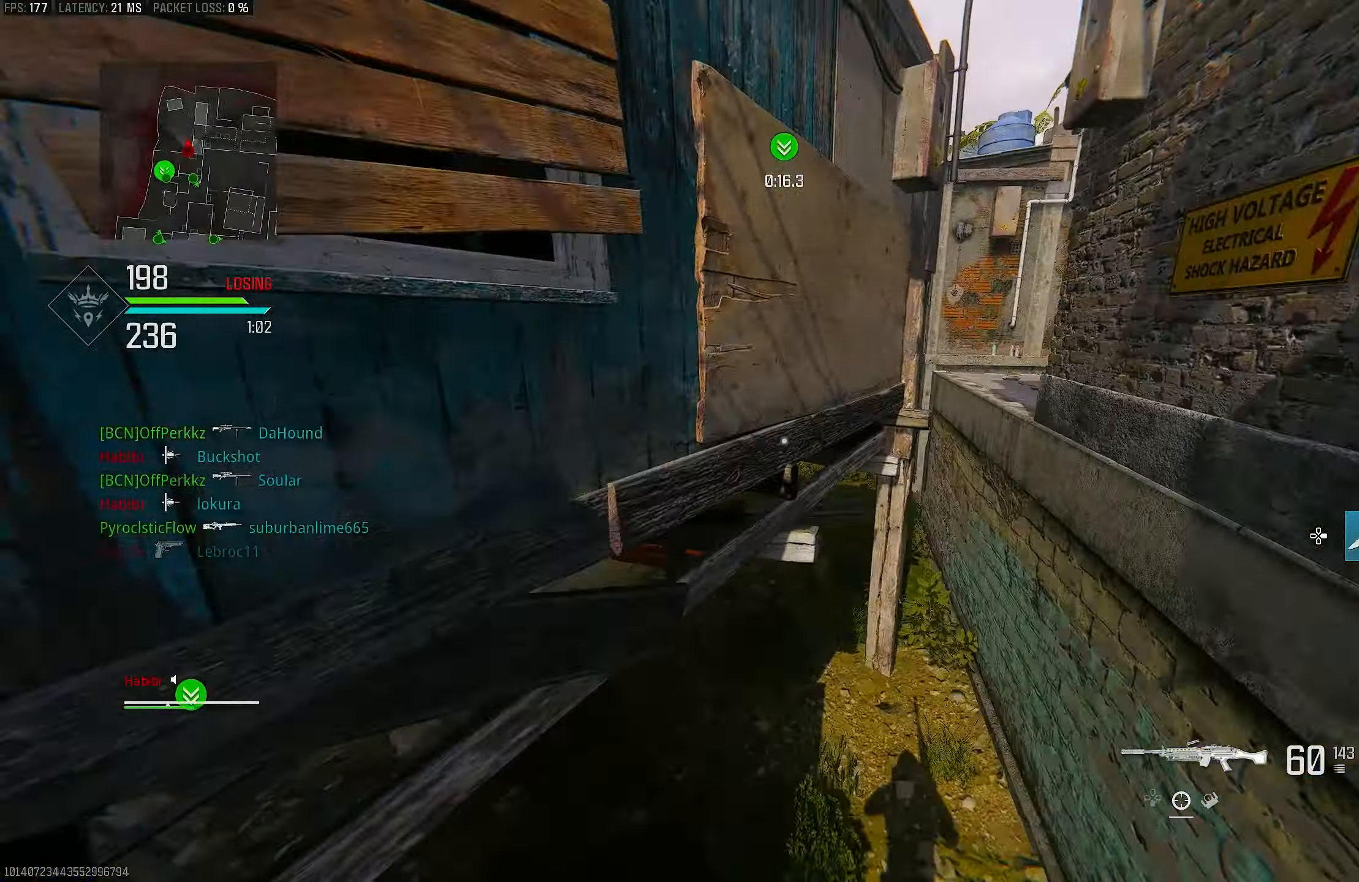
{"buttons": ["L1"], "left_stick": "up-right", "right_stick": "up", "events": [[17, "CROSS", "down"], [83, "L3", "up"], [133, "CROSS", "up"], [183, "right_stick", "center"], [217, "left_stick", "up-right"], [350, "L3", "down"], [417, "L3", "up"], [450, "L1", "down"], [450, "right_stick", "up"]]}
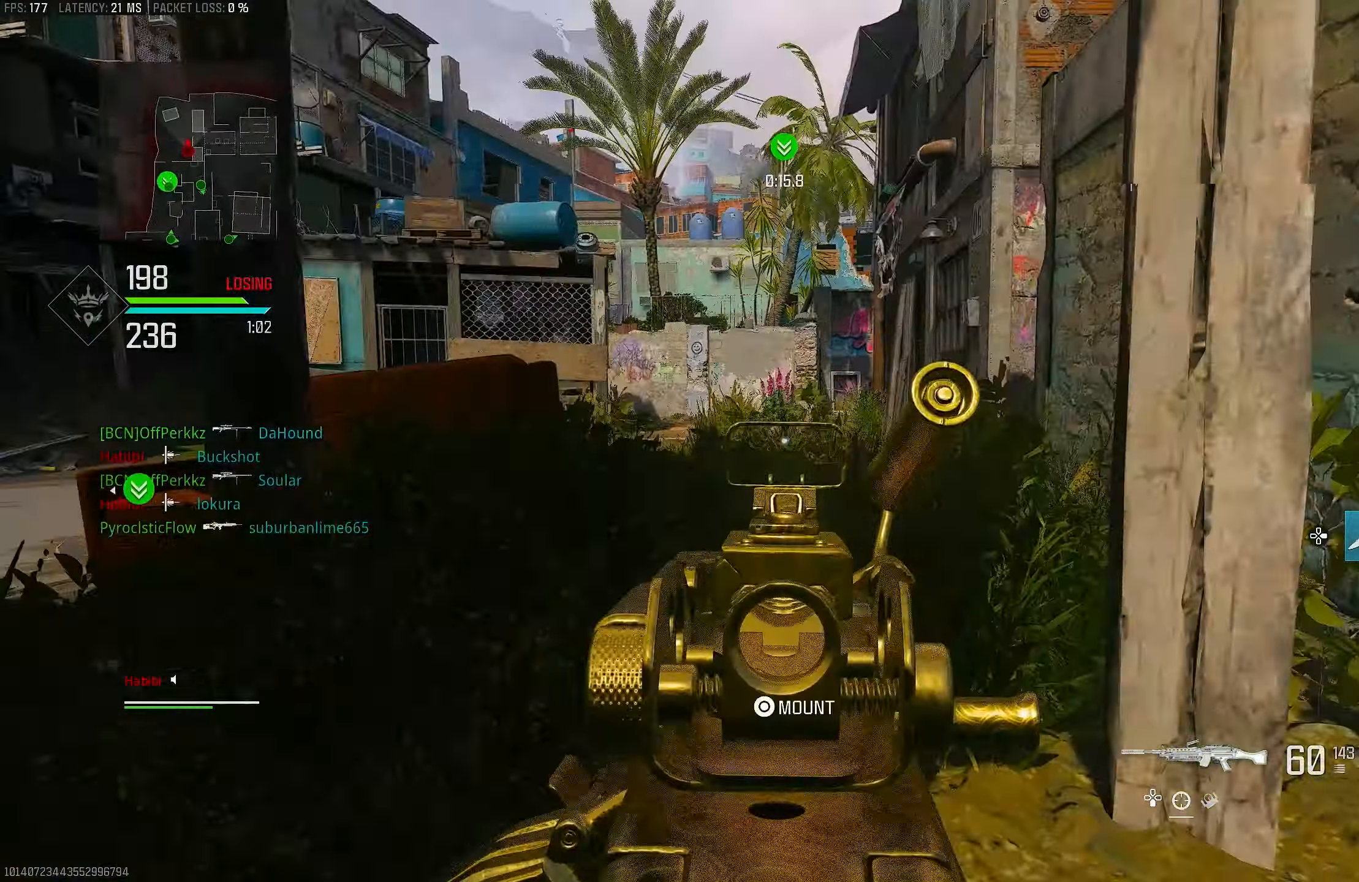
{"buttons": [], "left_stick": "up", "right_stick": "center", "events": [[83, "right_stick", "center"], [217, "right_stick", "right"], [317, "left_stick", "up"], [467, "L1", "up"], [500, "right_stick", "center"]]}
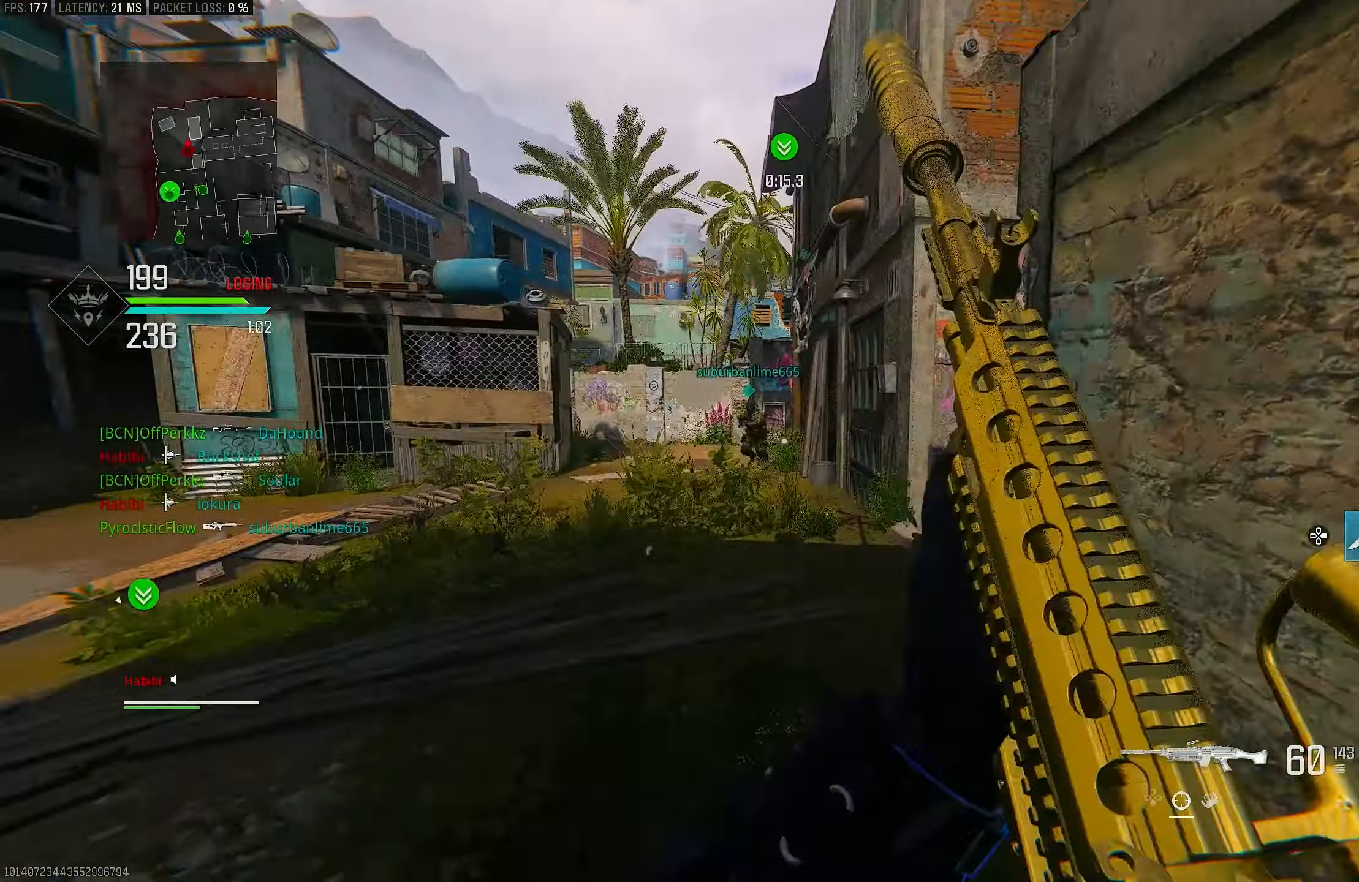
{"buttons": [], "left_stick": "up", "right_stick": "center", "events": [[17, "L3", "down"], [133, "L3", "up"], [250, "right_stick", "right"], [450, "right_stick", "center"]]}
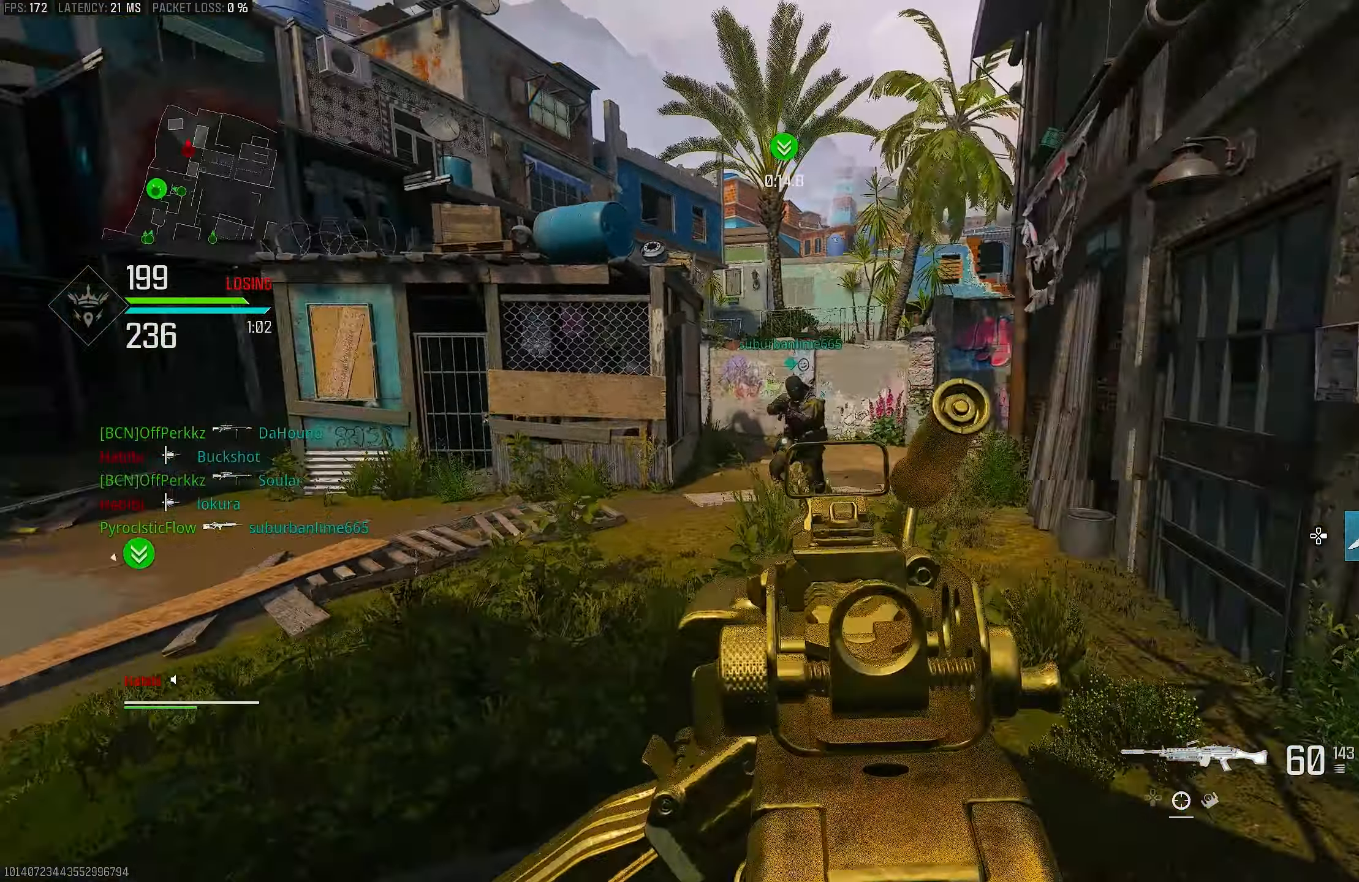
{"buttons": ["L1", "R1"], "left_stick": "down", "right_stick": "center", "events": [[100, "L1", "down"], [217, "left_stick", "left"], [217, "right_stick", "left"], [283, "R1", "down"], [300, "left_stick", "down-left"], [417, "right_stick", "up"], [483, "left_stick", "down"], [483, "right_stick", "center"]]}
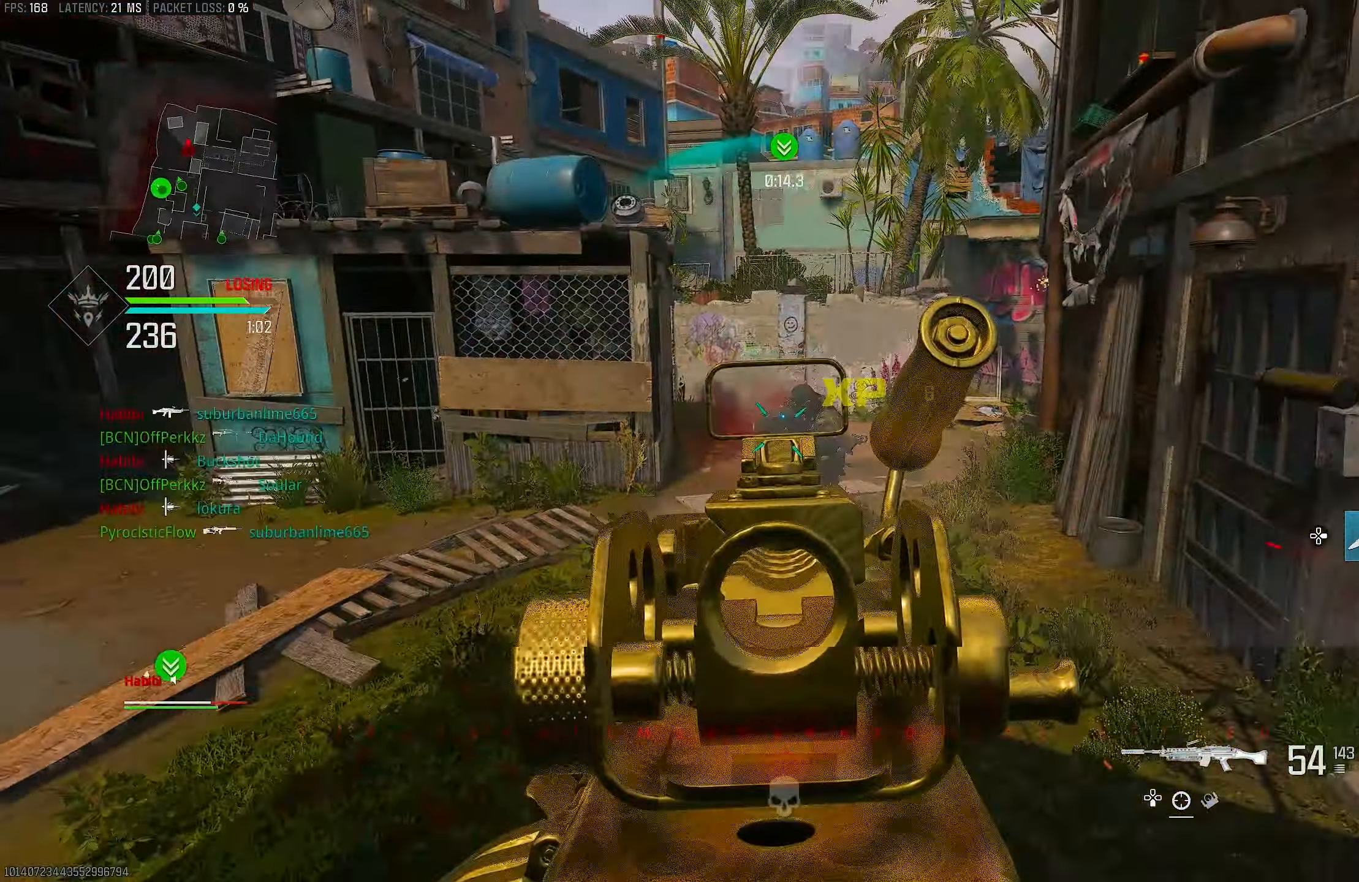
{"buttons": ["L1", "R1"], "left_stick": "down", "right_stick": "center", "events": [[50, "CROSS", "down"], [50, "right_stick", "down-right"], [133, "right_stick", "down"], [183, "CROSS", "up"], [283, "right_stick", "center"], [417, "right_stick", "up-right"], [500, "right_stick", "center"]]}
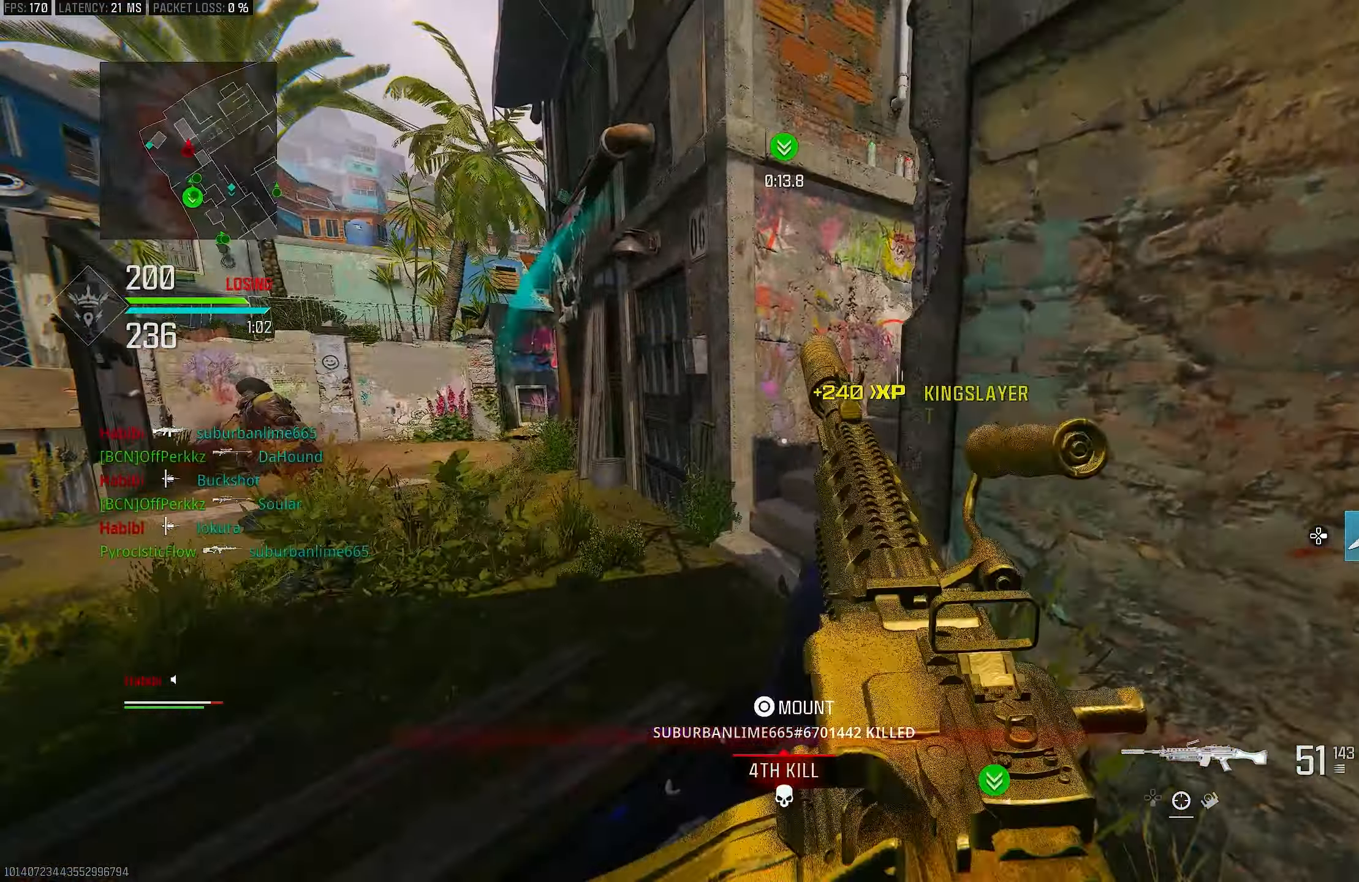
{"buttons": [], "left_stick": "up", "right_stick": "right", "events": [[17, "L1", "up"], [83, "left_stick", "right"], [83, "right_stick", "right"], [150, "R1", "up"], [217, "L3", "down"], [217, "left_stick", "up"], [300, "right_stick", "center"], [350, "L3", "up"], [467, "right_stick", "right"]]}